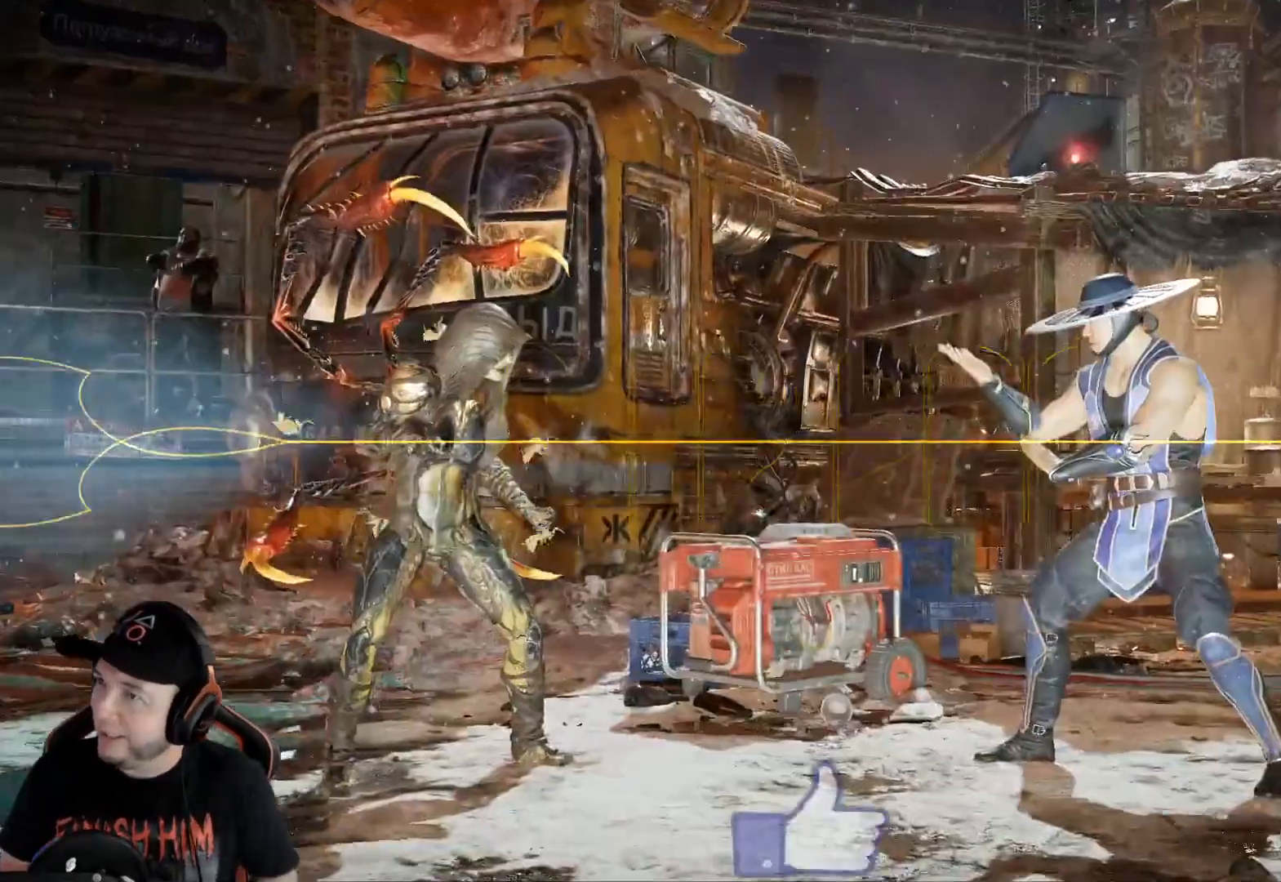
Gameplay with a controller (Xbox layout); each line is a JSON object with the inputs held at the frame after it. "events" lists button and stick changes between this image and that frame as [ms after this image, input, new state], when the widget could be followed in between. Not read: L3 R3 SHARE.
{"buttons": [], "left_stick": "center", "right_stick": "center", "events": [[401, "DPAD_LEFT", "down"], [451, "DPAD_LEFT", "up"]]}
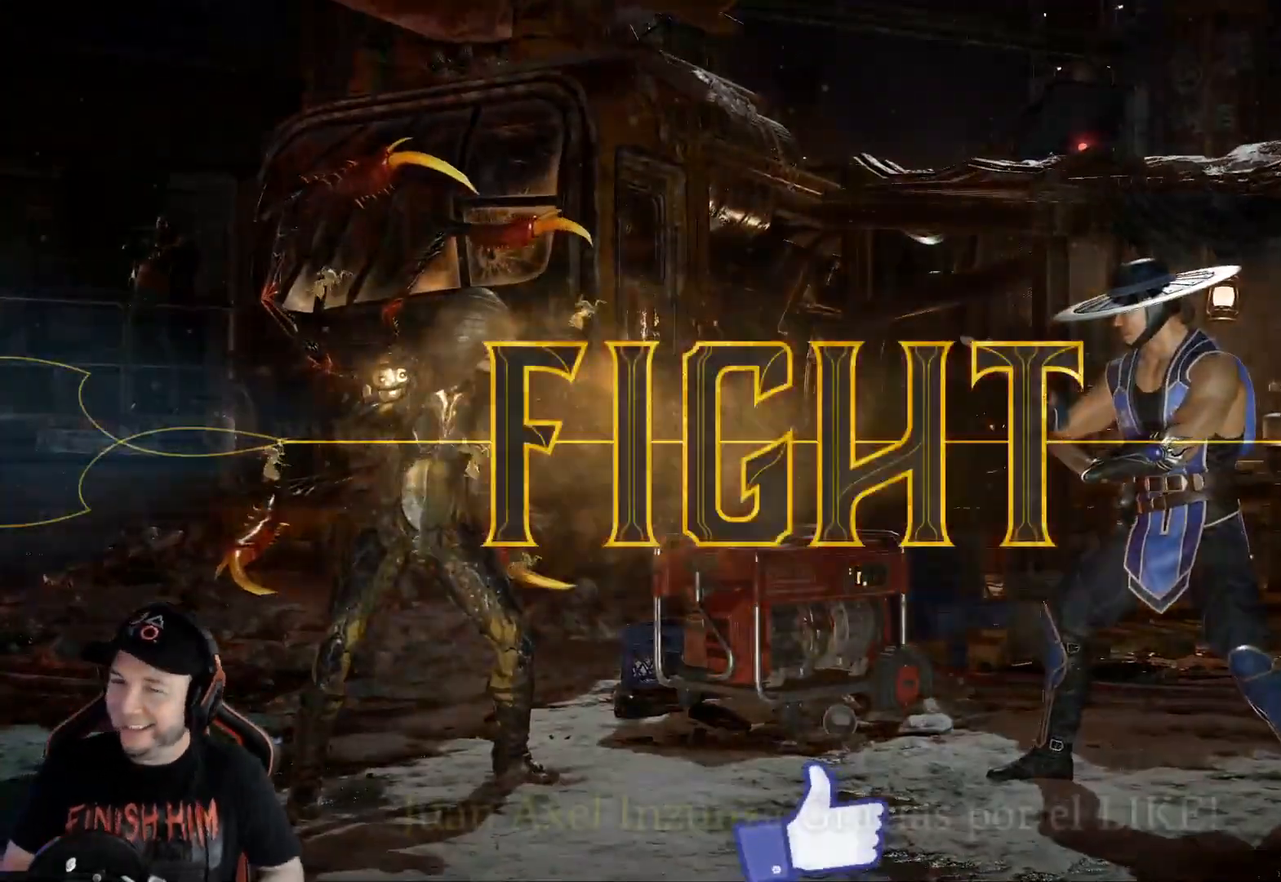
{"buttons": ["R2"], "left_stick": "center", "right_stick": "center", "events": [[16, "DPAD_LEFT", "down"], [50, "DPAD_LEFT", "up"], [117, "DPAD_LEFT", "down"], [300, "DPAD_LEFT", "up"], [451, "R2", "down"]]}
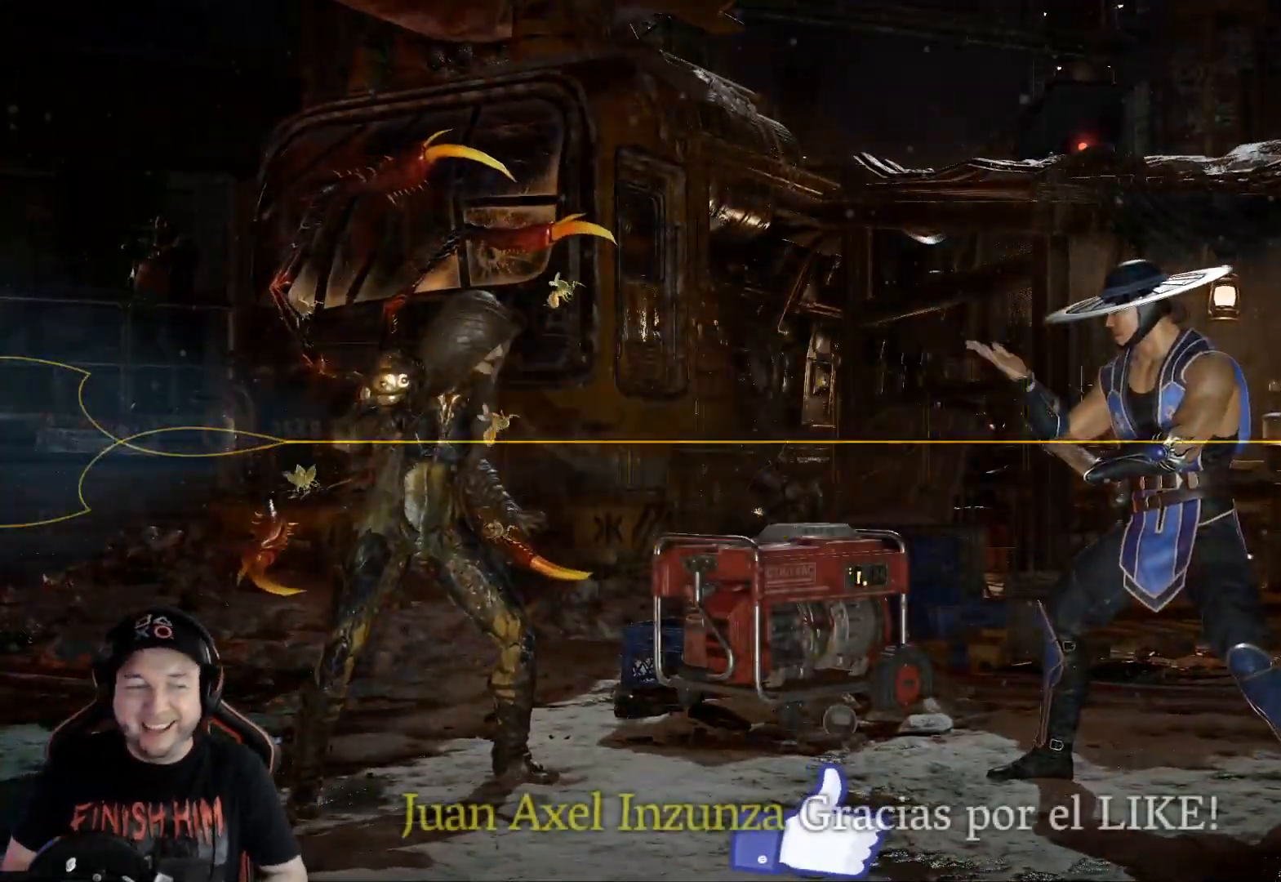
{"buttons": ["DPAD_UP", "DPAD_RIGHT"], "left_stick": "center", "right_stick": "center", "events": [[117, "R2", "up"], [234, "DPAD_RIGHT", "down"], [334, "DPAD_UP", "down"]]}
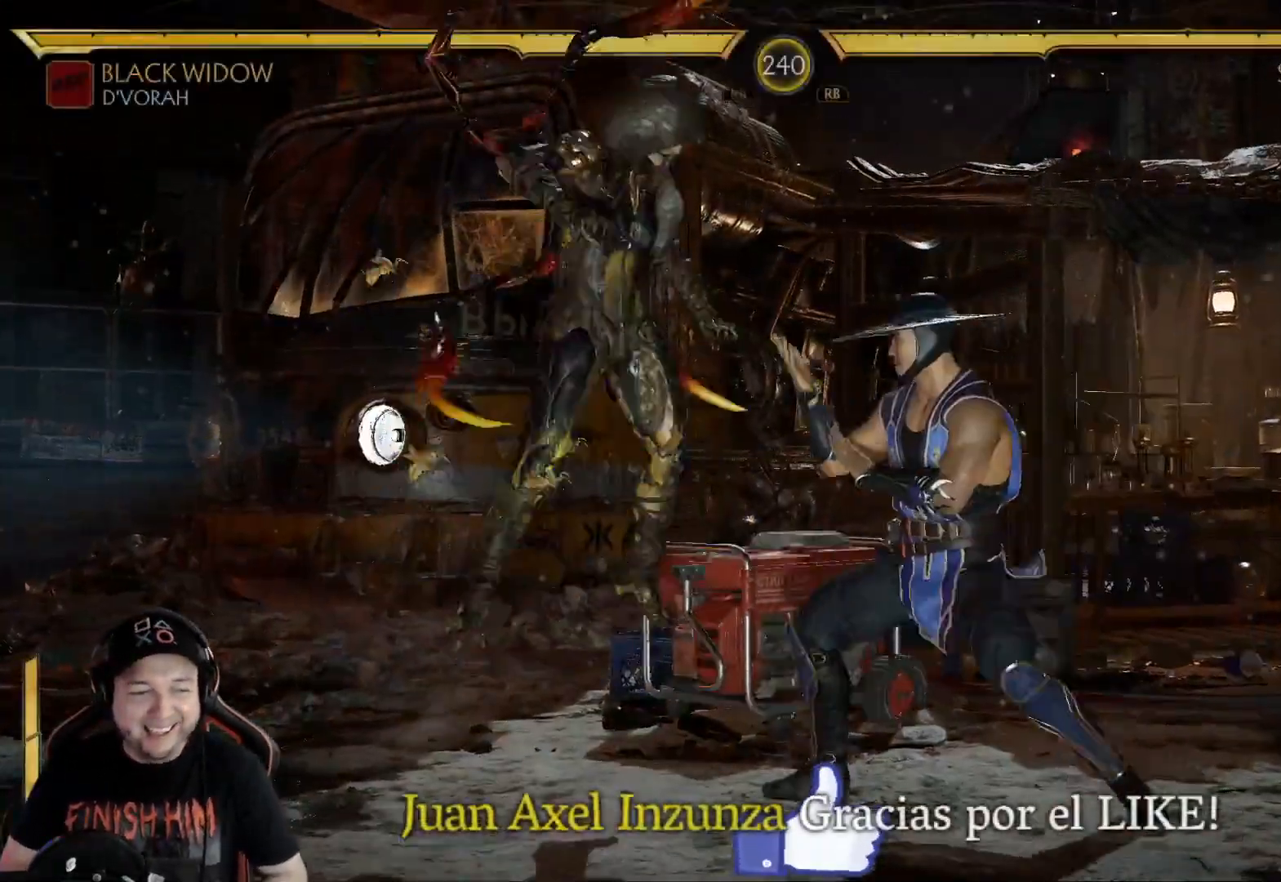
{"buttons": [], "left_stick": "center", "right_stick": "center", "events": [[267, "DPAD_UP", "up"], [317, "DPAD_RIGHT", "up"], [384, "Y", "down"], [501, "Y", "up"]]}
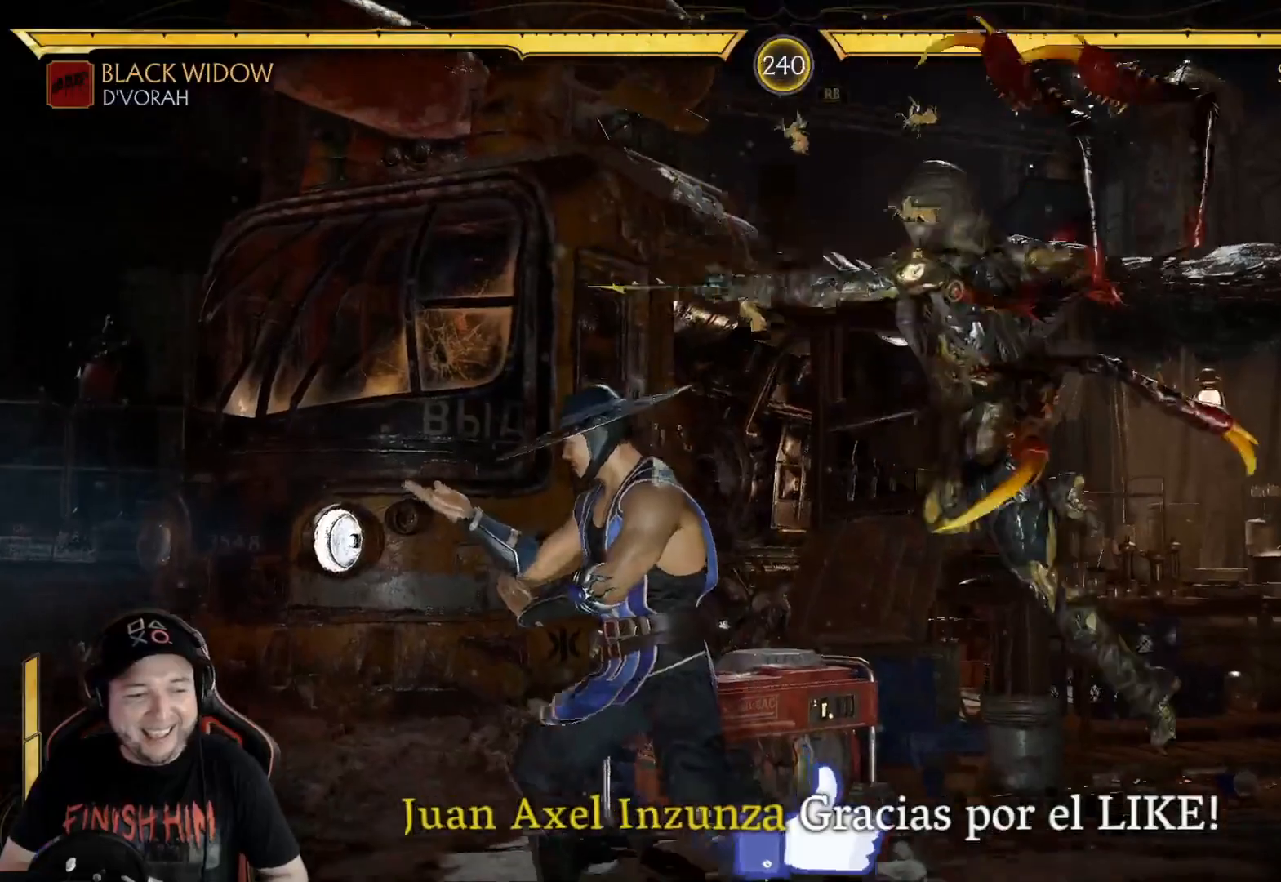
{"buttons": ["DPAD_DOWN"], "left_stick": "center", "right_stick": "center", "events": [[67, "DPAD_DOWN", "down"], [117, "B", "down"], [201, "B", "up"], [301, "B", "down"], [334, "B", "up"], [418, "B", "down"], [468, "B", "up"]]}
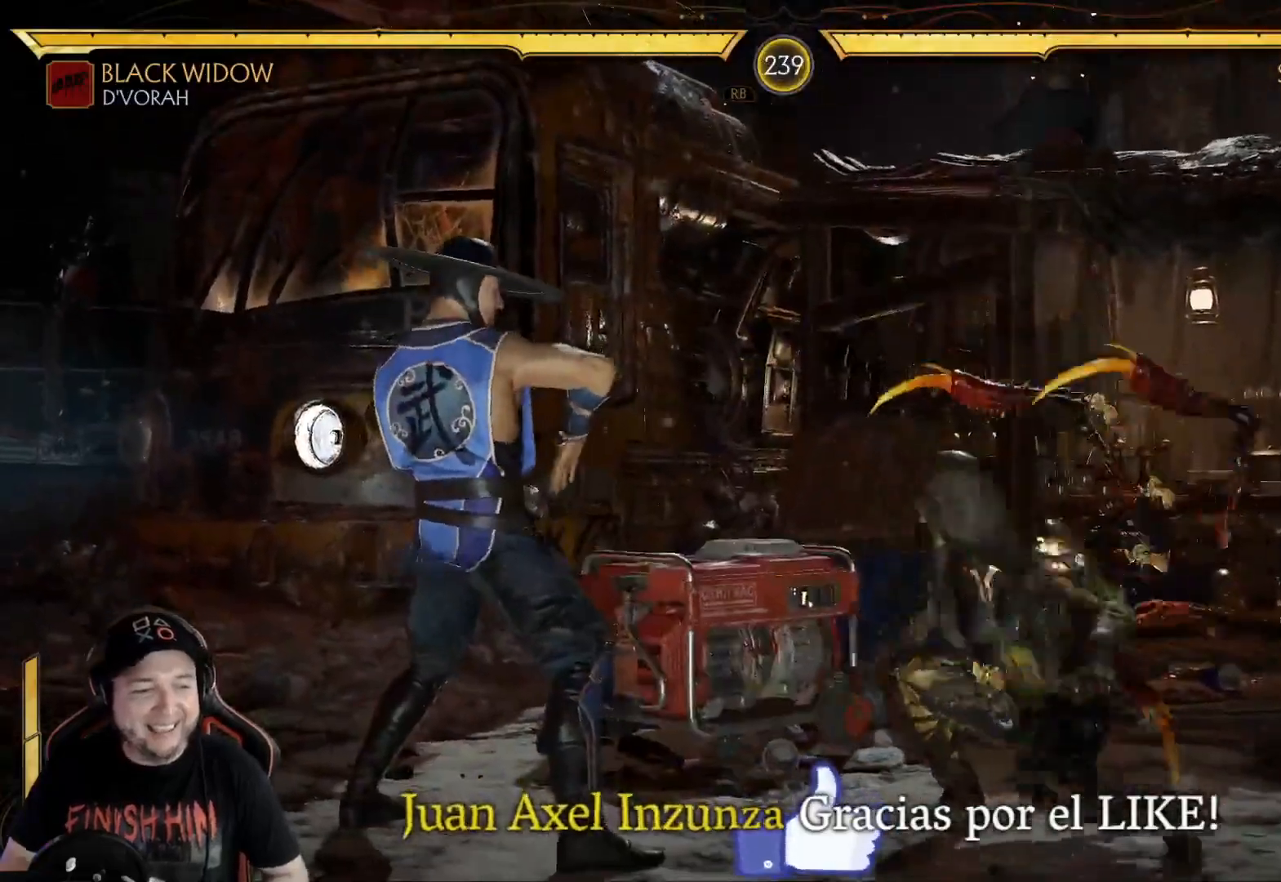
{"buttons": [], "left_stick": "center", "right_stick": "center", "events": [[34, "B", "down"], [101, "B", "up"], [151, "R2", "down"], [268, "DPAD_DOWN", "up"], [351, "R2", "up"], [385, "DPAD_RIGHT", "down"], [485, "DPAD_RIGHT", "up"]]}
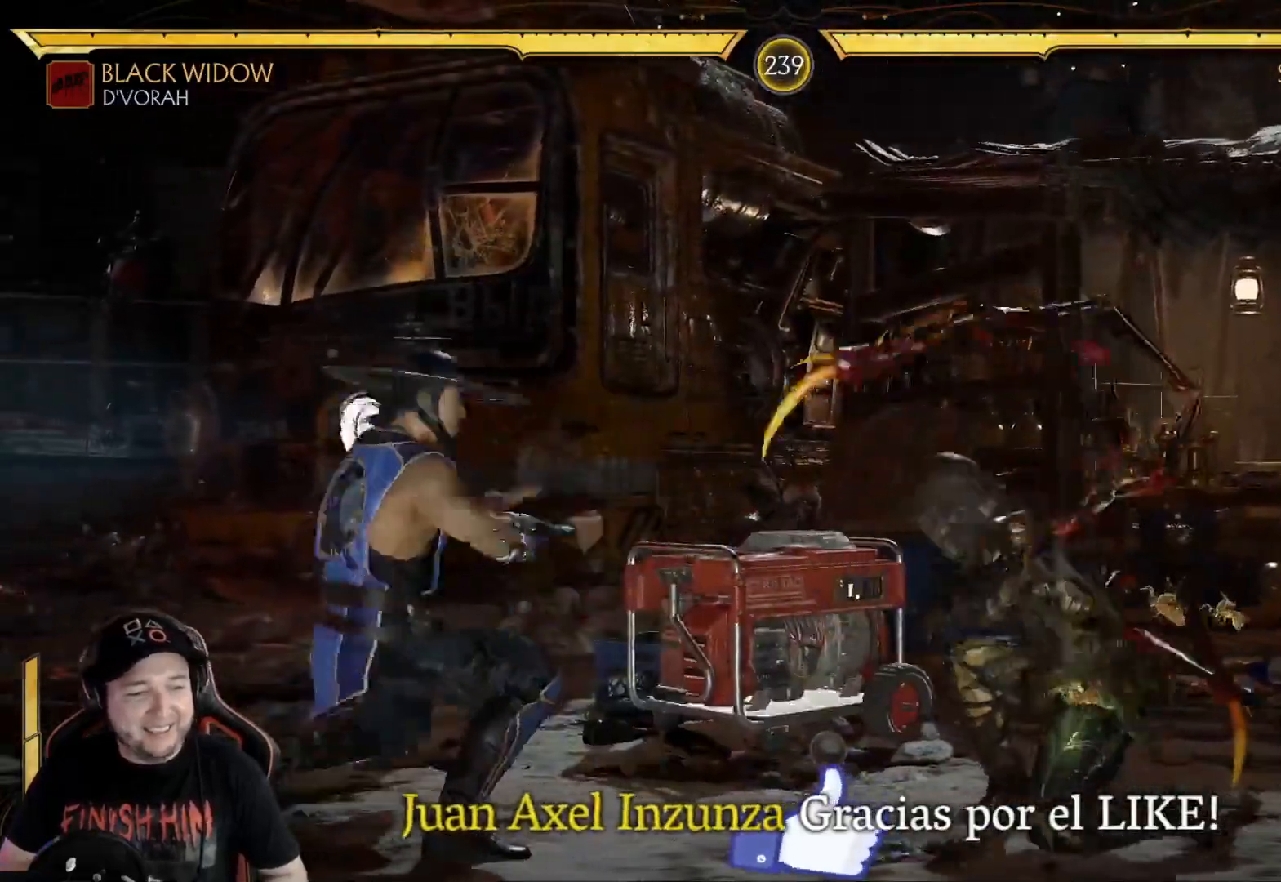
{"buttons": [], "left_stick": "center", "right_stick": "center", "events": [[67, "DPAD_RIGHT", "down"], [134, "DPAD_RIGHT", "up"], [217, "DPAD_RIGHT", "down"], [284, "DPAD_RIGHT", "up"], [368, "DPAD_RIGHT", "down"], [451, "DPAD_RIGHT", "up"]]}
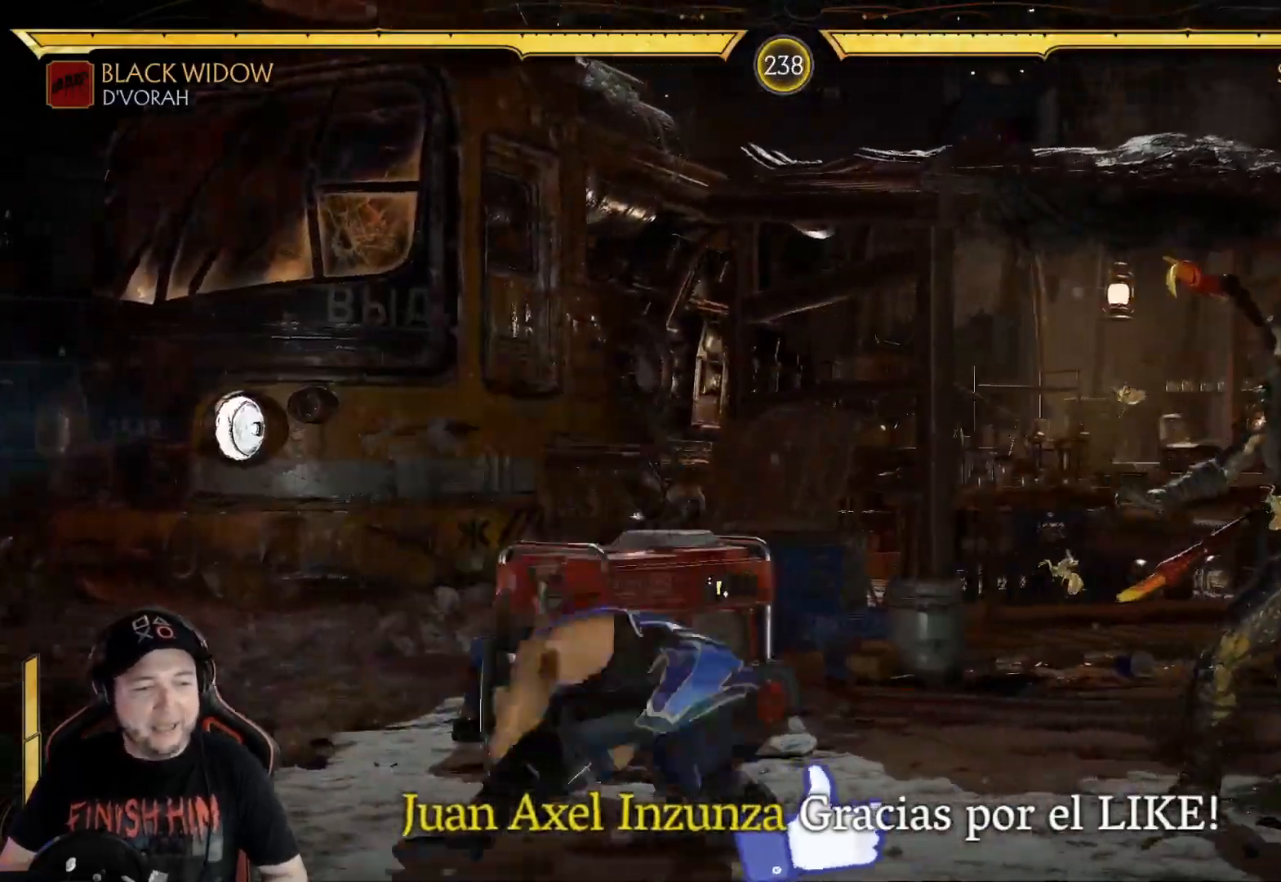
{"buttons": [], "left_stick": "center", "right_stick": "center", "events": [[34, "DPAD_RIGHT", "down"], [101, "DPAD_RIGHT", "up"], [201, "DPAD_RIGHT", "down"], [268, "DPAD_RIGHT", "up"], [368, "DPAD_RIGHT", "down"], [435, "DPAD_RIGHT", "up"]]}
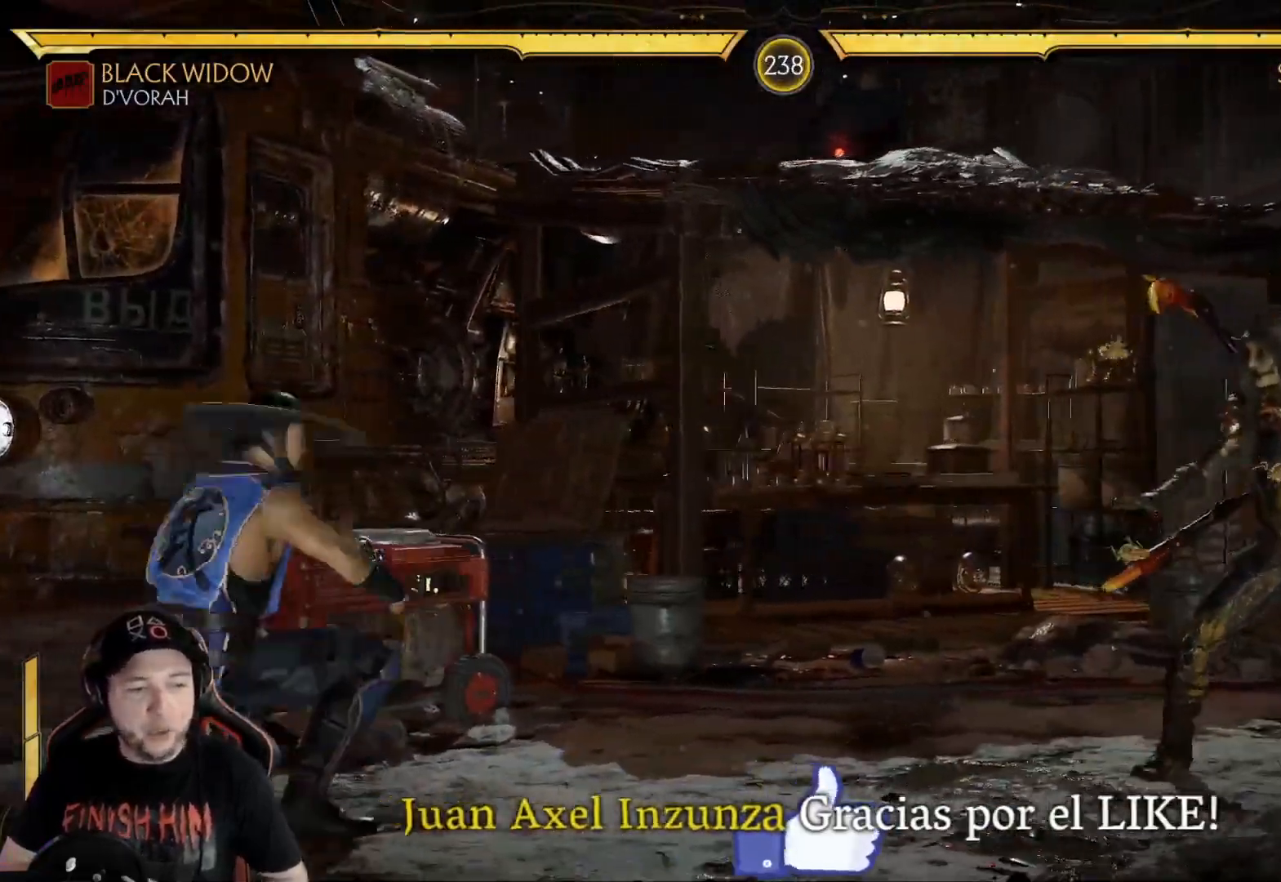
{"buttons": [], "left_stick": "center", "right_stick": "center", "events": [[17, "DPAD_RIGHT", "down"], [83, "DPAD_RIGHT", "up"], [200, "DPAD_RIGHT", "down"], [251, "DPAD_RIGHT", "up"]]}
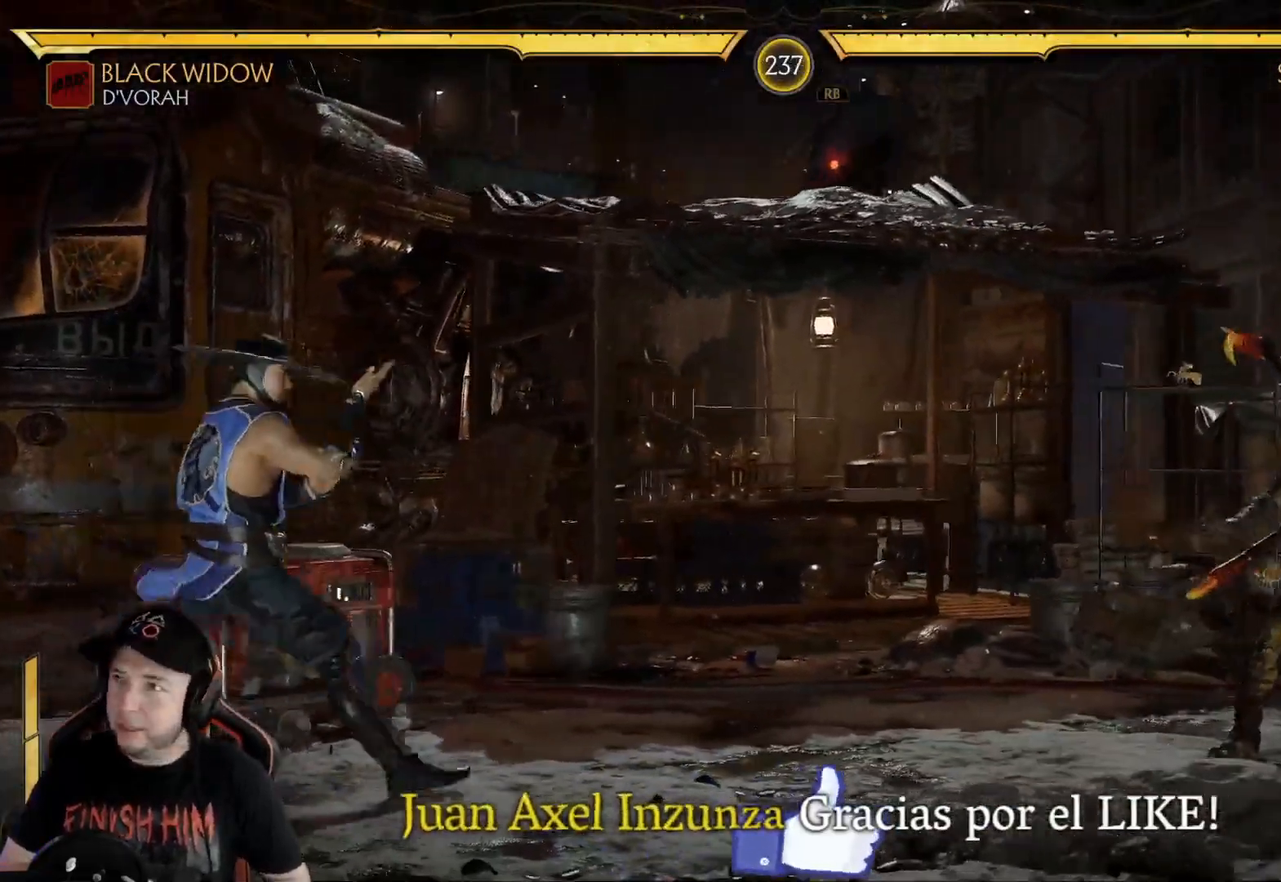
{"buttons": ["DPAD_RIGHT"], "left_stick": "center", "right_stick": "center", "events": [[167, "DPAD_RIGHT", "down"], [201, "DPAD_RIGHT", "up"], [318, "DPAD_RIGHT", "down"], [368, "DPAD_RIGHT", "up"], [452, "DPAD_RIGHT", "down"]]}
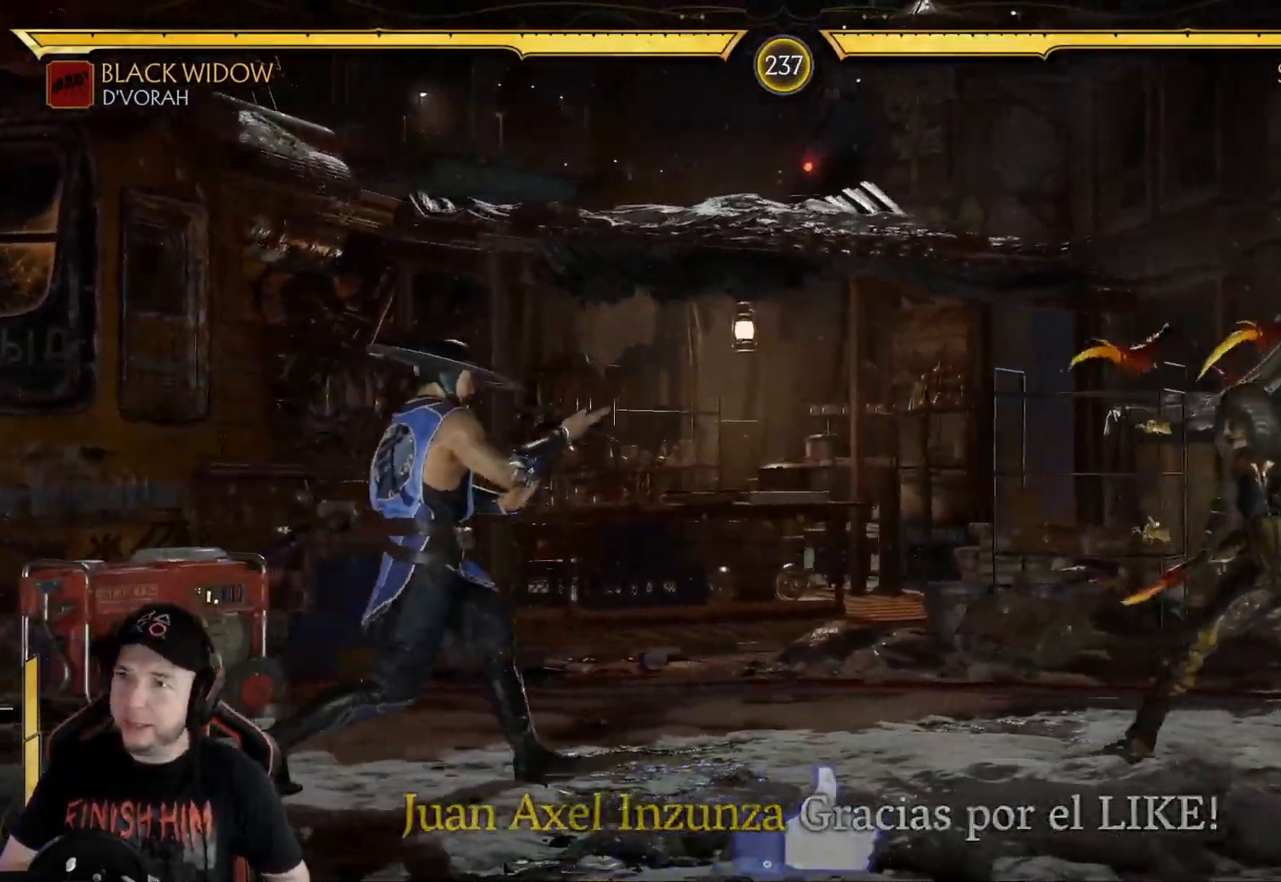
{"buttons": ["DPAD_UP", "DPAD_LEFT"], "left_stick": "center", "right_stick": "center", "events": [[234, "DPAD_RIGHT", "up"], [351, "DPAD_LEFT", "down"], [351, "DPAD_UP", "down"]]}
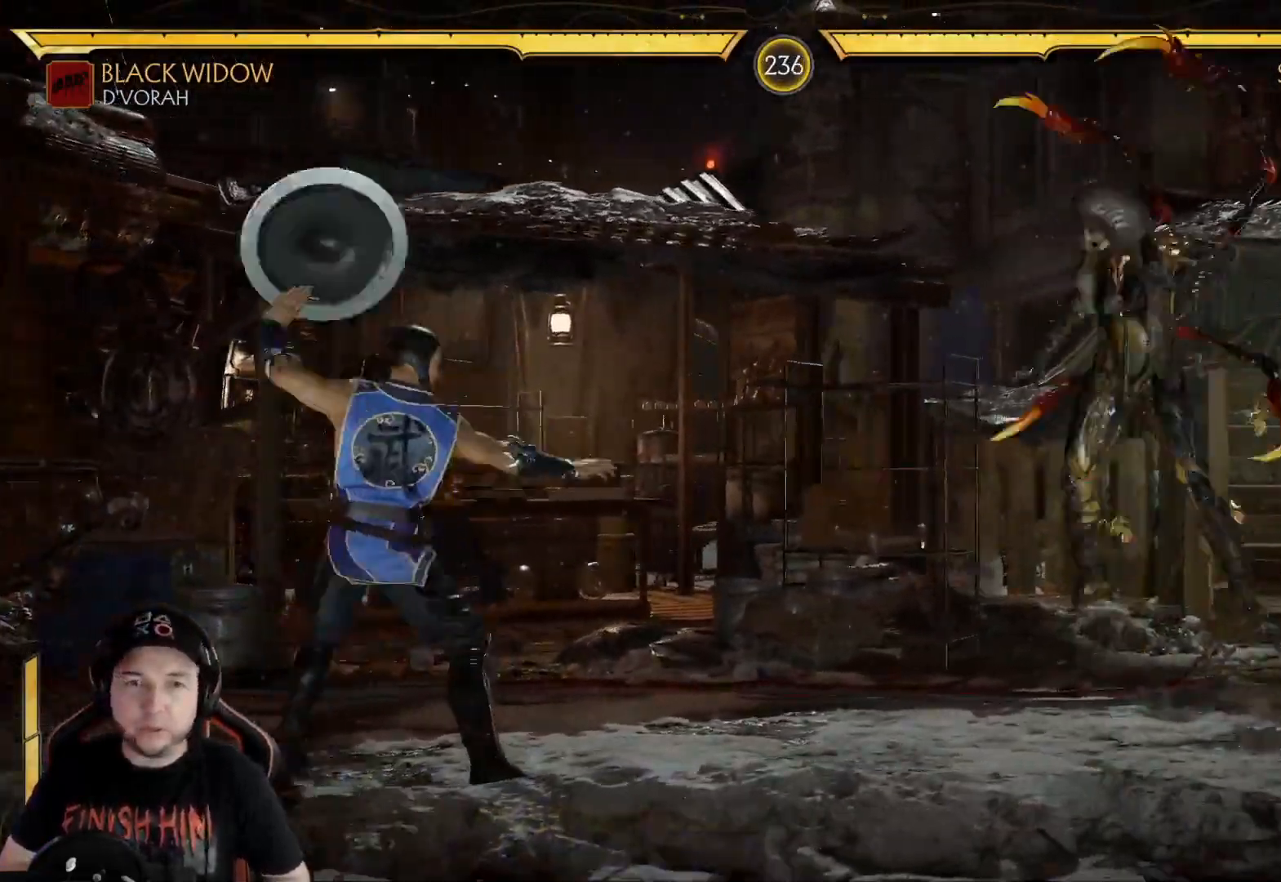
{"buttons": ["Y"], "left_stick": "center", "right_stick": "center", "events": [[66, "DPAD_UP", "up"], [83, "DPAD_LEFT", "up"], [384, "Y", "down"]]}
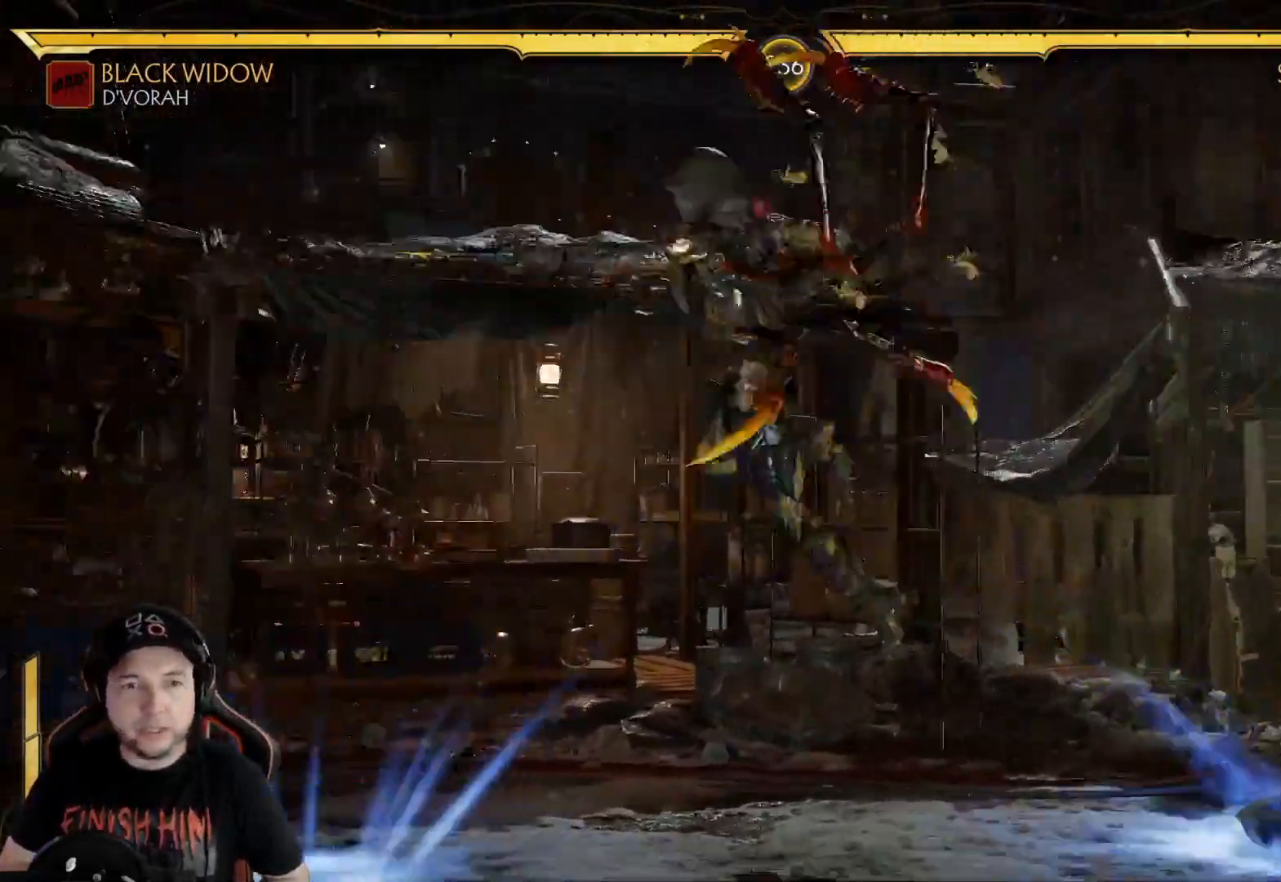
{"buttons": ["DPAD_RIGHT"], "left_stick": "center", "right_stick": "center", "events": [[33, "Y", "up"], [284, "DPAD_RIGHT", "down"]]}
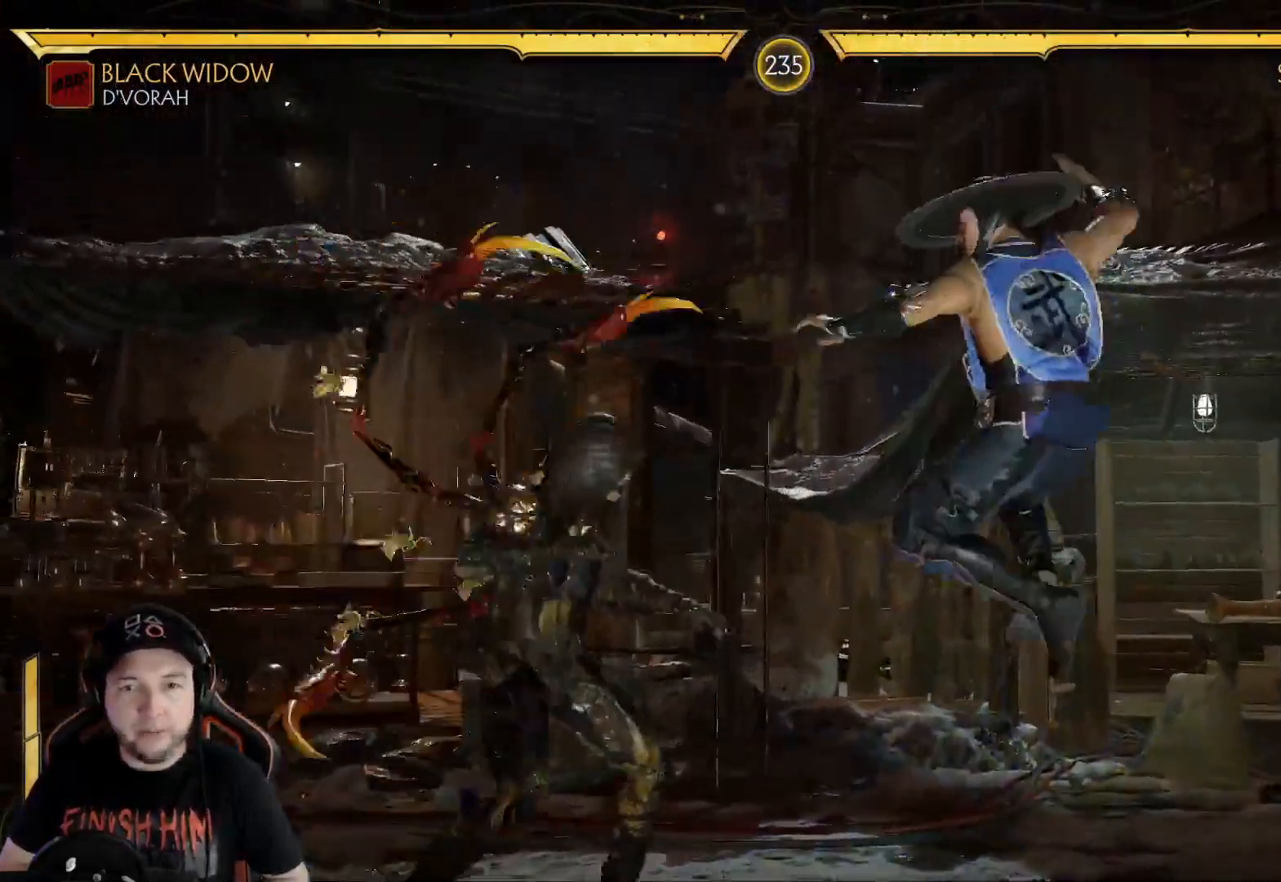
{"buttons": ["DPAD_DOWN"], "left_stick": "center", "right_stick": "center", "events": [[17, "X", "down"], [117, "X", "up"], [201, "A", "down"], [201, "DPAD_RIGHT", "up"], [351, "A", "up"], [452, "DPAD_DOWN", "down"]]}
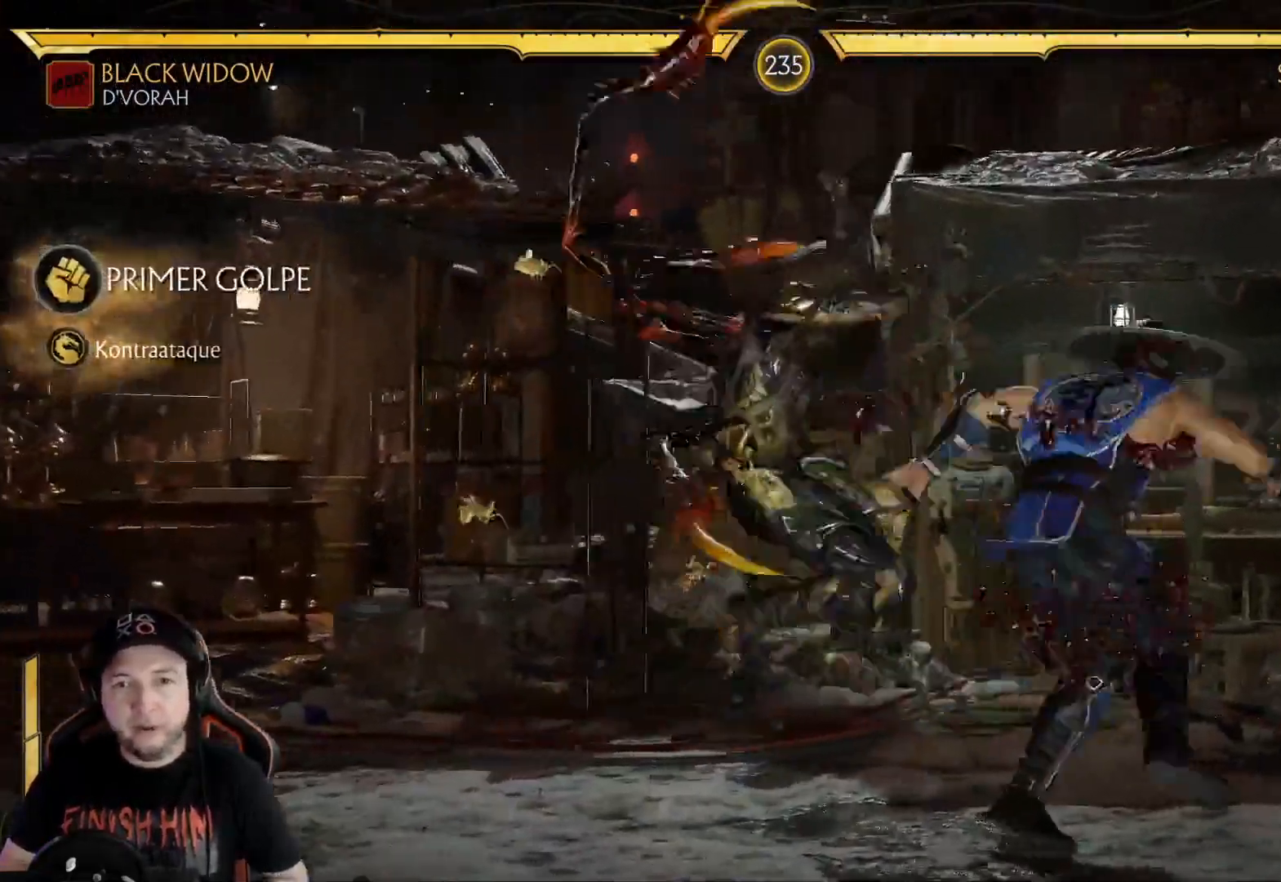
{"buttons": [], "left_stick": "center", "right_stick": "center", "events": [[17, "DPAD_LEFT", "down"], [50, "DPAD_DOWN", "up"], [67, "X", "down"], [100, "DPAD_LEFT", "up"], [150, "X", "up"], [267, "R1", "down"], [334, "R1", "up"], [418, "R1", "down"], [451, "R1", "up"]]}
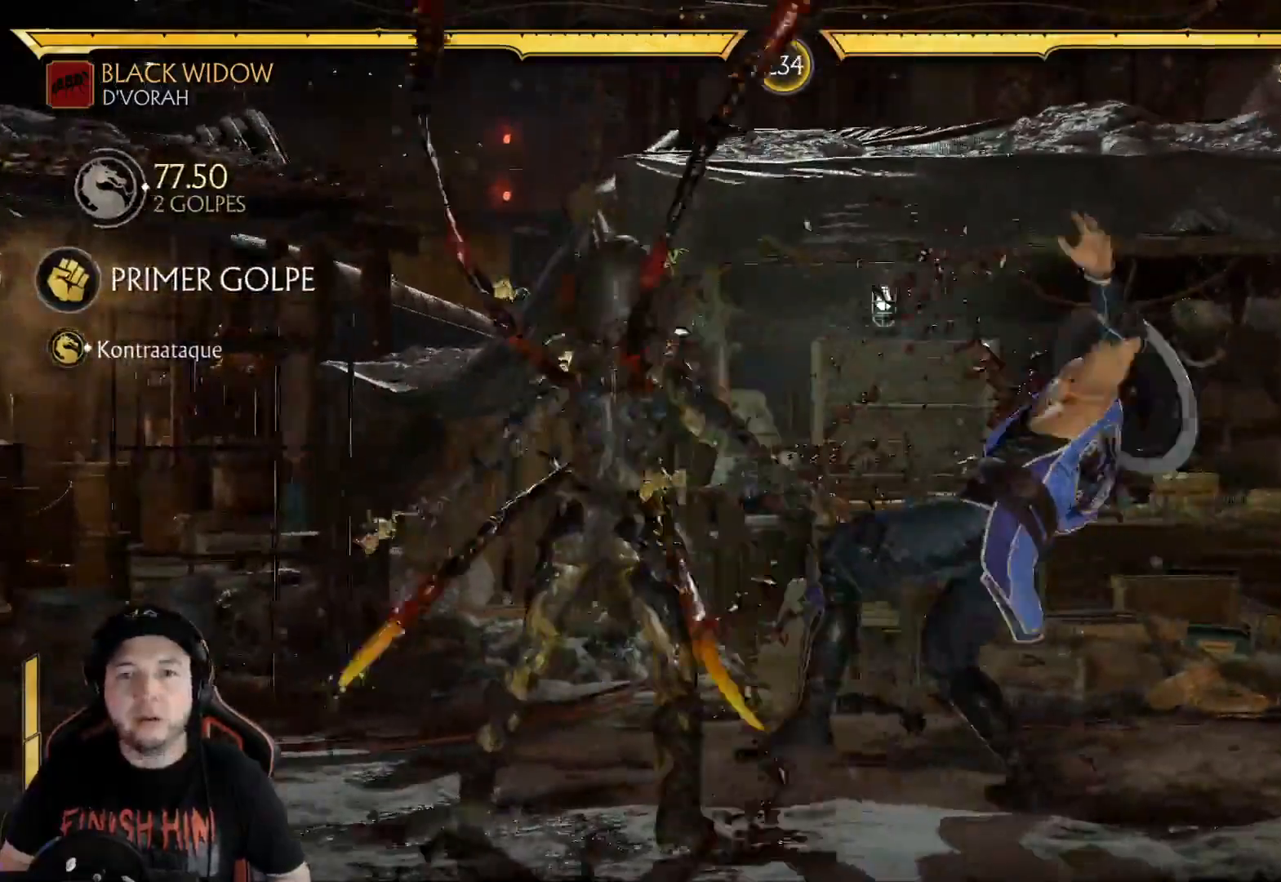
{"buttons": ["R1", "DPAD_RIGHT"], "left_stick": "center", "right_stick": "center", "events": [[34, "R1", "down"], [84, "R1", "up"], [168, "R1", "down"], [234, "R1", "up"], [285, "R1", "down"], [368, "R1", "up"], [418, "R1", "down"], [435, "DPAD_RIGHT", "down"]]}
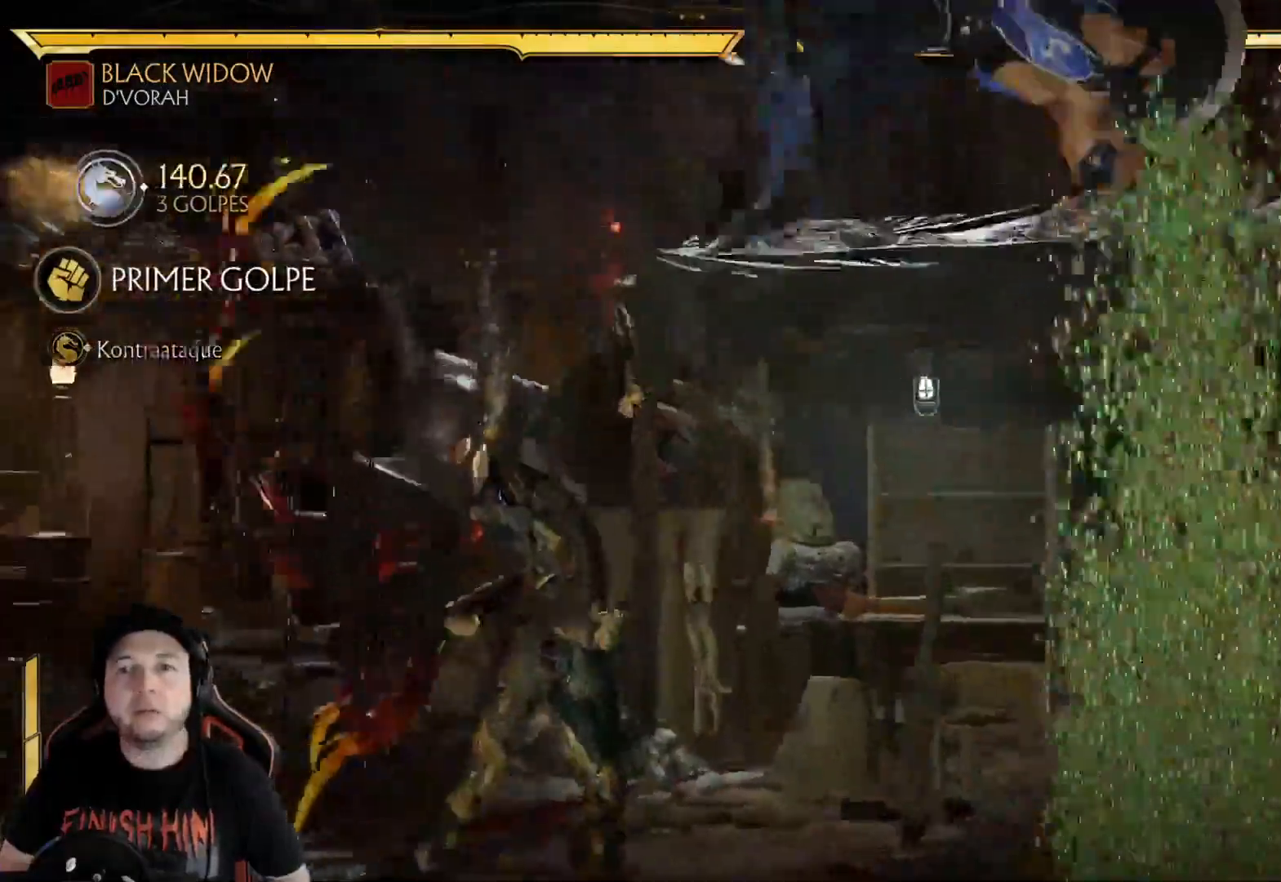
{"buttons": ["DPAD_LEFT"], "left_stick": "center", "right_stick": "center"}
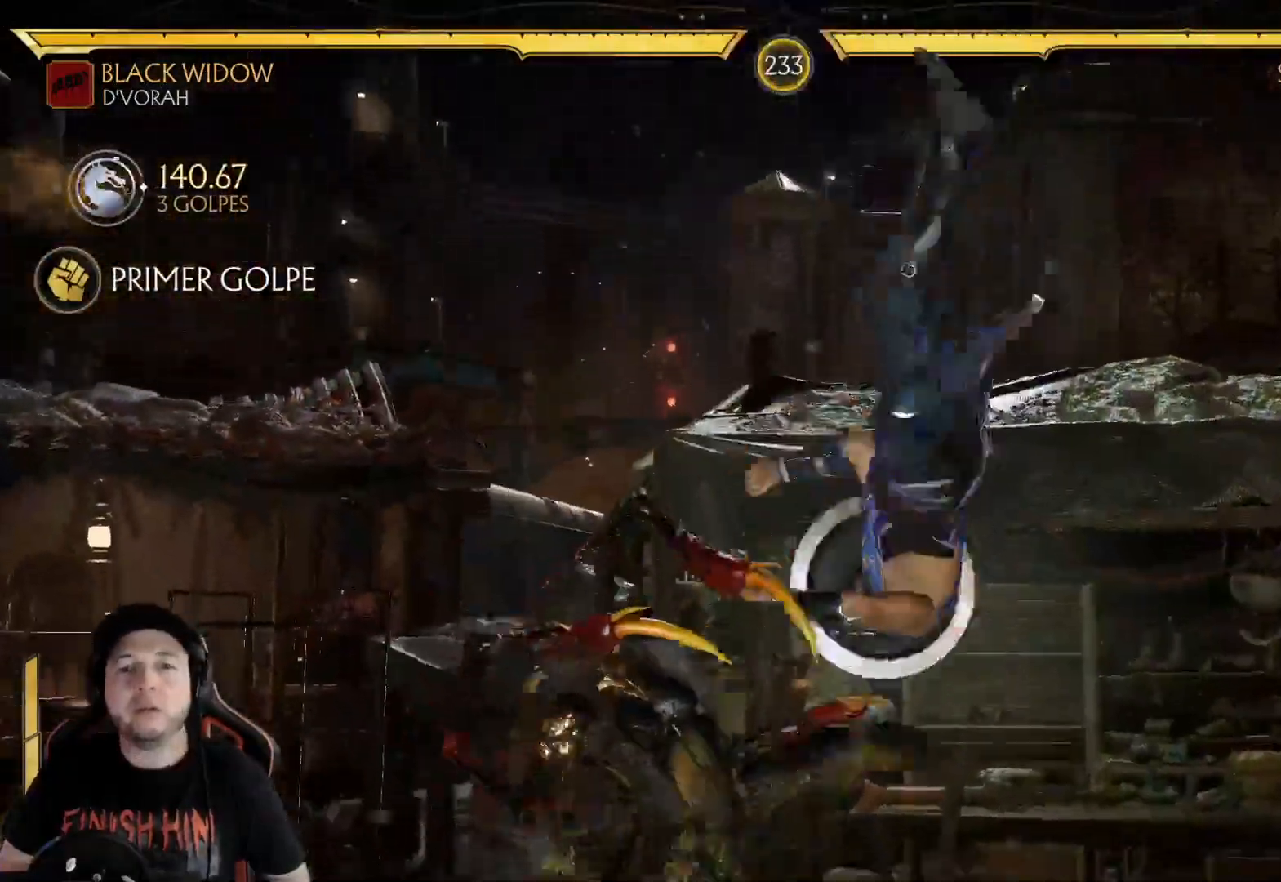
{"buttons": ["R1"], "left_stick": "center", "right_stick": "center", "events": [[34, "A", "down"], [34, "DPAD_LEFT", "up"], [101, "A", "up"], [201, "R1", "down"], [284, "R1", "up"], [351, "R1", "down"], [418, "R1", "up"], [485, "R1", "down"]]}
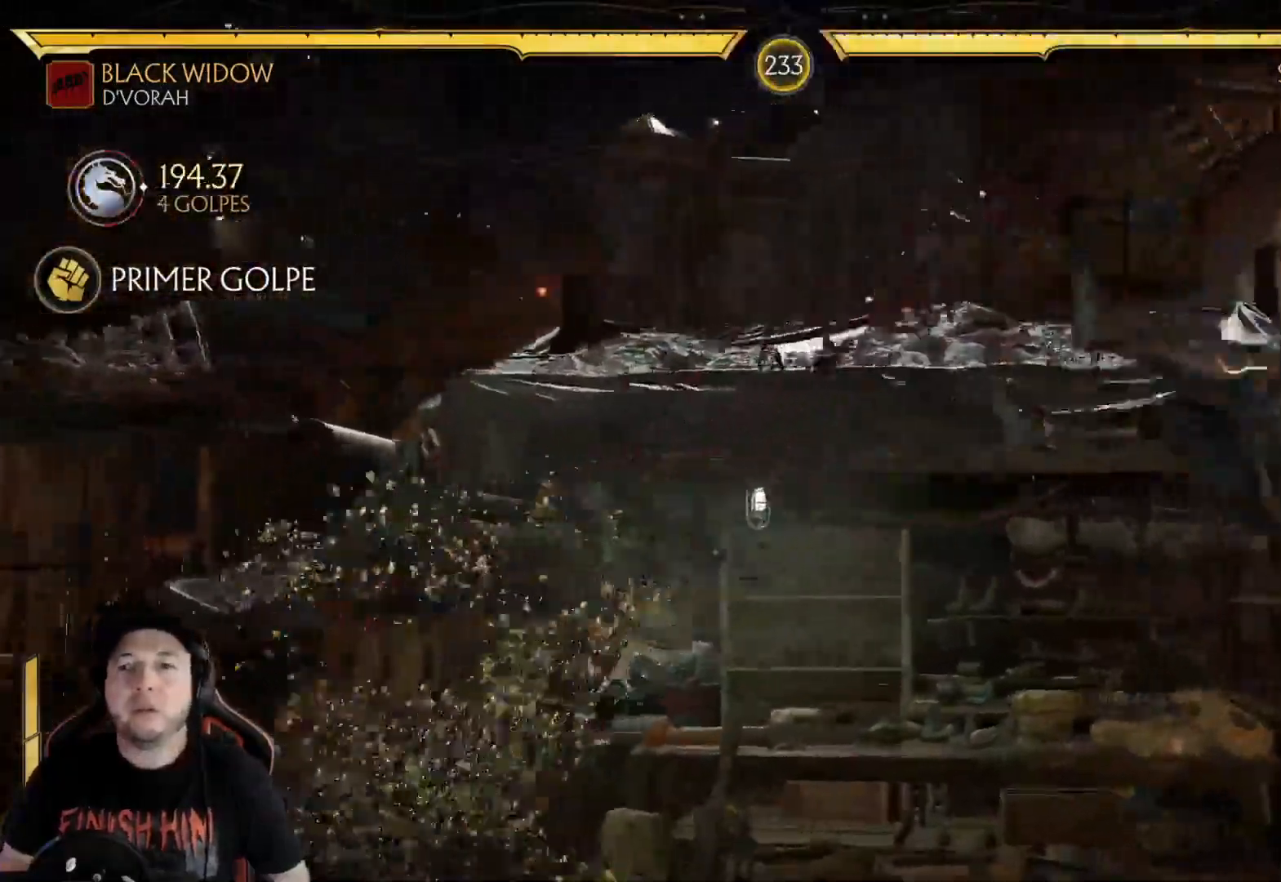
{"buttons": [], "left_stick": "center", "right_stick": "center", "events": [[50, "R1", "up"], [117, "R1", "down"], [184, "R1", "up"], [250, "R1", "down"], [317, "R1", "up"], [401, "R1", "down"], [484, "R1", "up"]]}
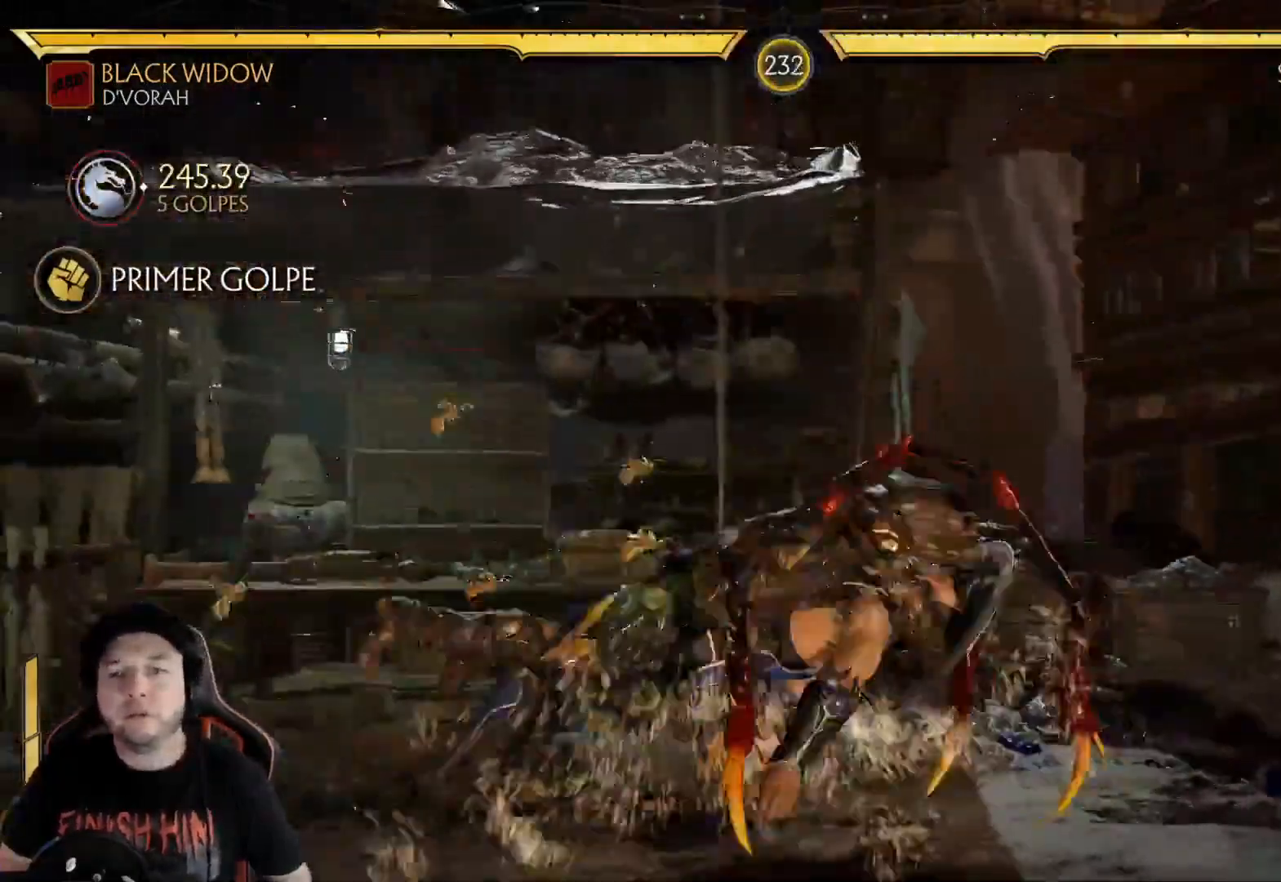
{"buttons": ["R1"], "left_stick": "center", "right_stick": "center", "events": [[34, "R1", "down"], [117, "R1", "up"], [184, "R1", "down"], [268, "R1", "up"], [335, "R1", "down"], [418, "R1", "up"], [502, "R1", "down"]]}
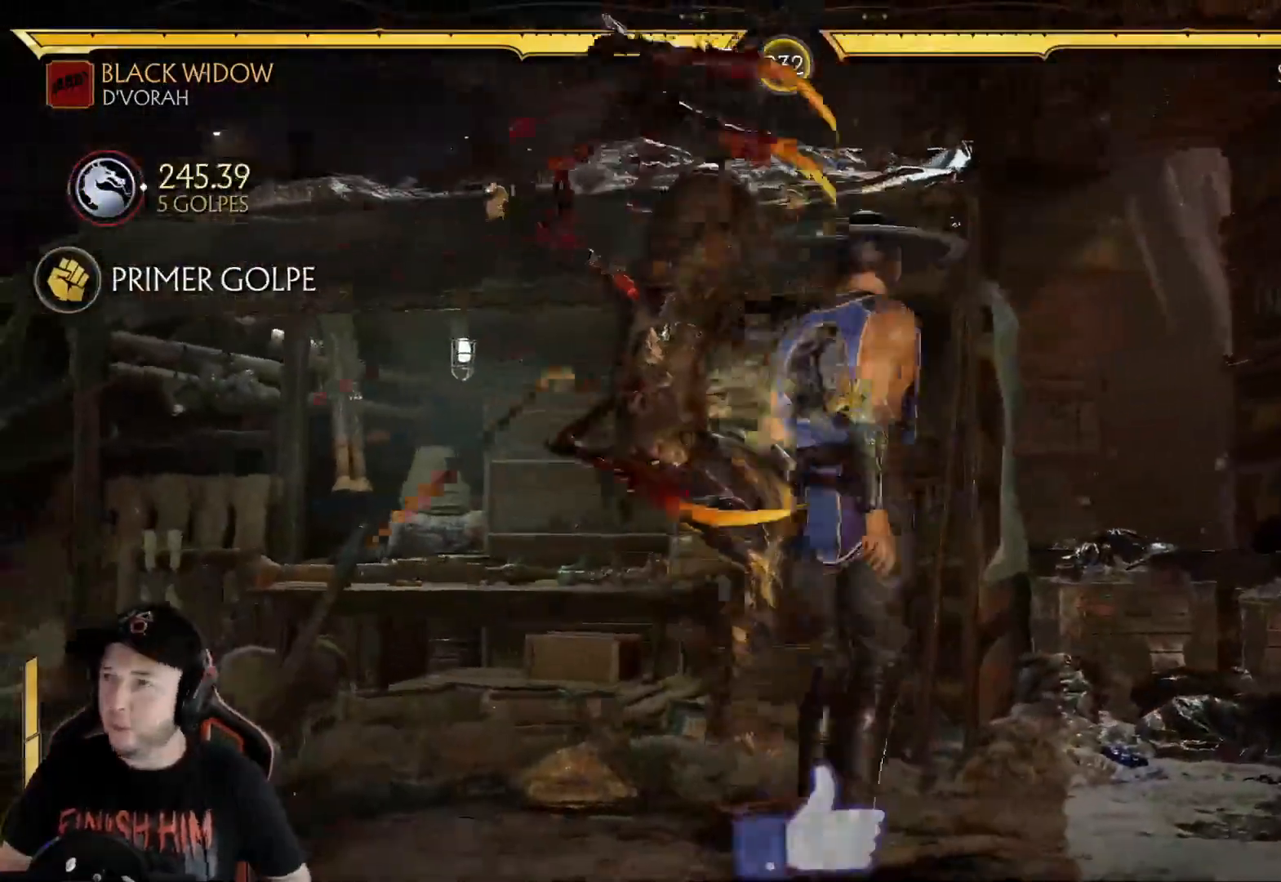
{"buttons": ["R1"], "left_stick": "center", "right_stick": "center", "events": [[83, "R1", "up"], [150, "R1", "down"], [234, "R1", "up"], [317, "R1", "down"], [384, "R1", "up"], [468, "R1", "down"]]}
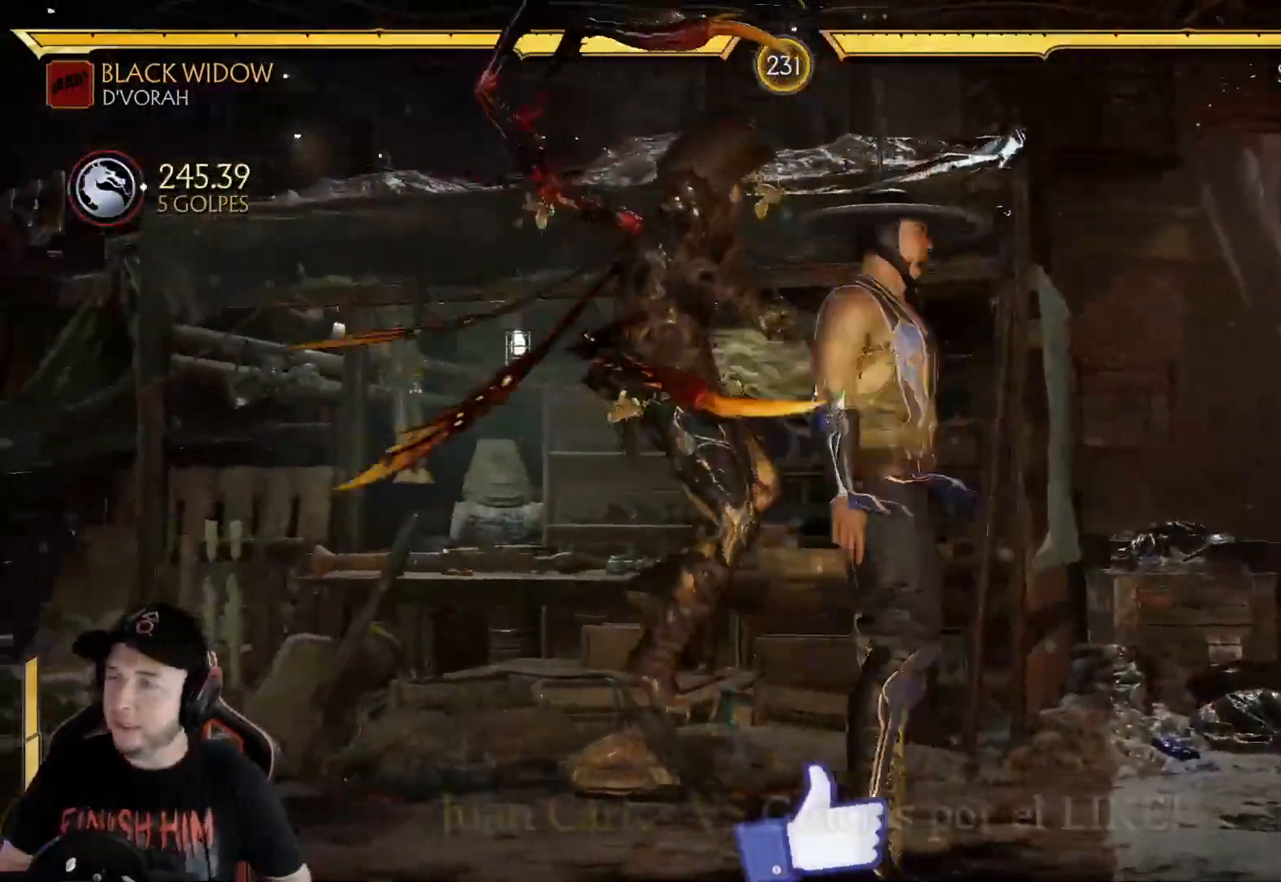
{"buttons": ["R1"], "left_stick": "center", "right_stick": "center", "events": [[51, "R1", "up"], [134, "R1", "down"], [201, "R1", "up"], [301, "R1", "down"], [368, "R1", "up"], [452, "R1", "down"]]}
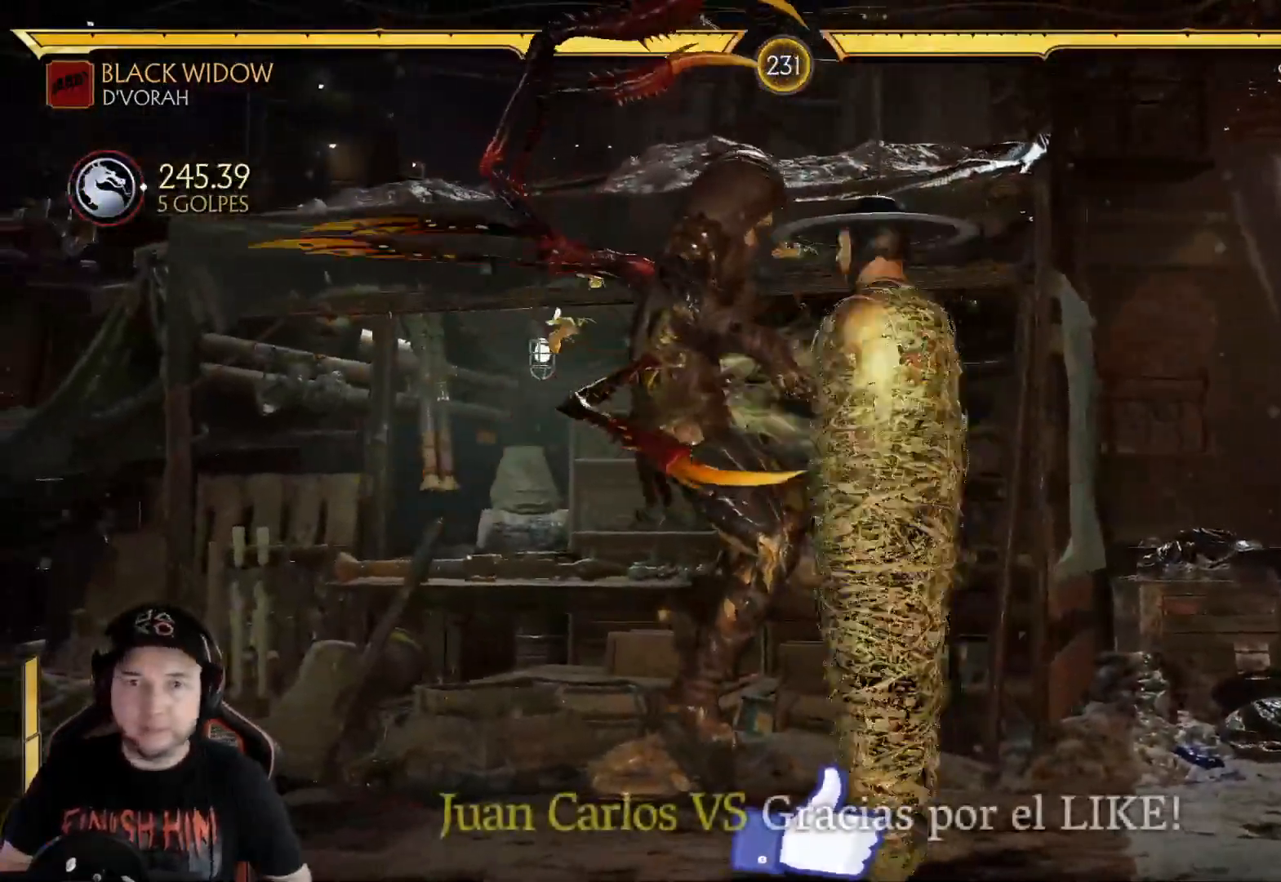
{"buttons": ["R1"], "left_stick": "center", "right_stick": "center", "events": [[33, "R1", "up"], [134, "R1", "down"], [200, "R1", "up"], [301, "R1", "down"], [384, "R1", "up"], [468, "R1", "down"]]}
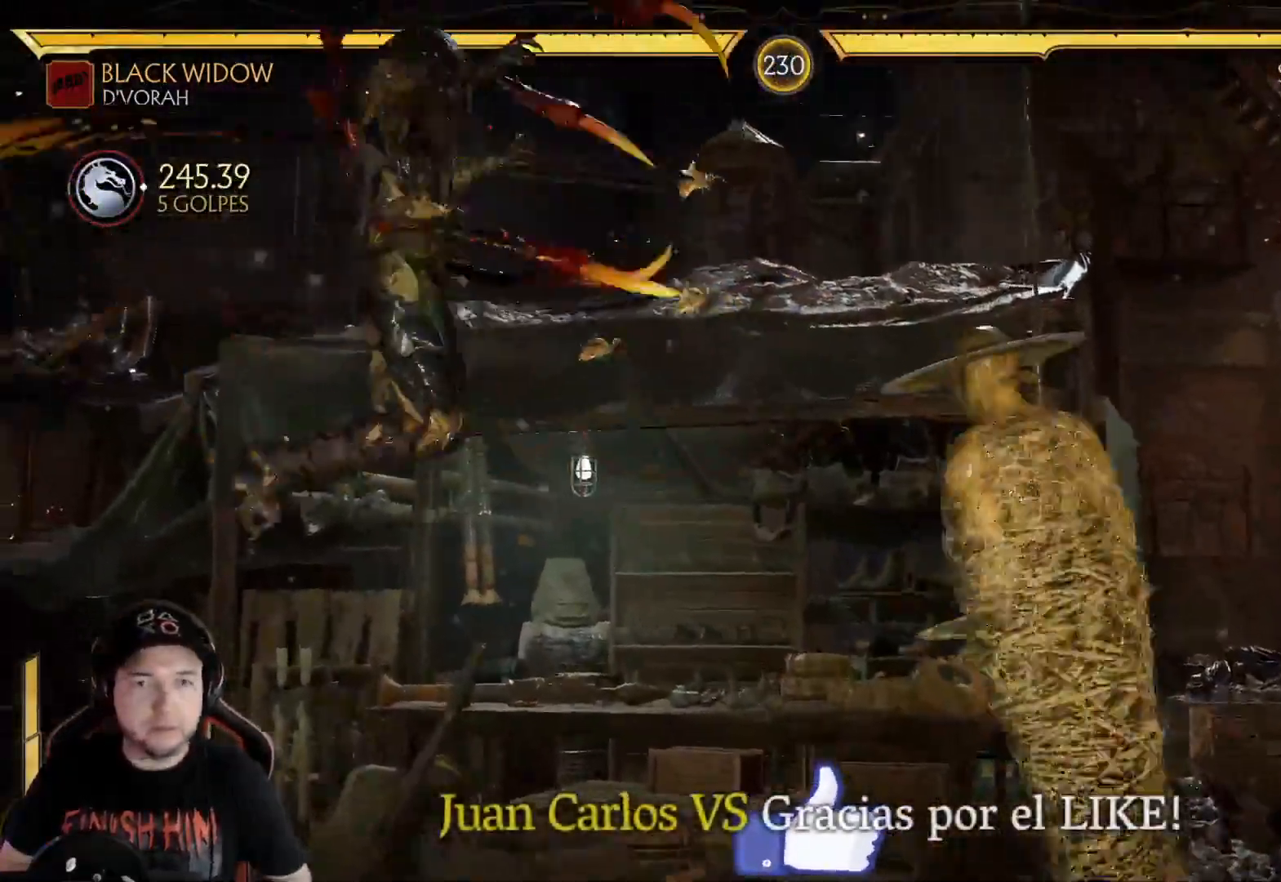
{"buttons": ["DPAD_UP", "DPAD_RIGHT"], "left_stick": "center", "right_stick": "center", "events": [[67, "R1", "up"], [134, "R1", "down"], [218, "R1", "up"], [268, "DPAD_RIGHT", "down"], [402, "DPAD_UP", "down"]]}
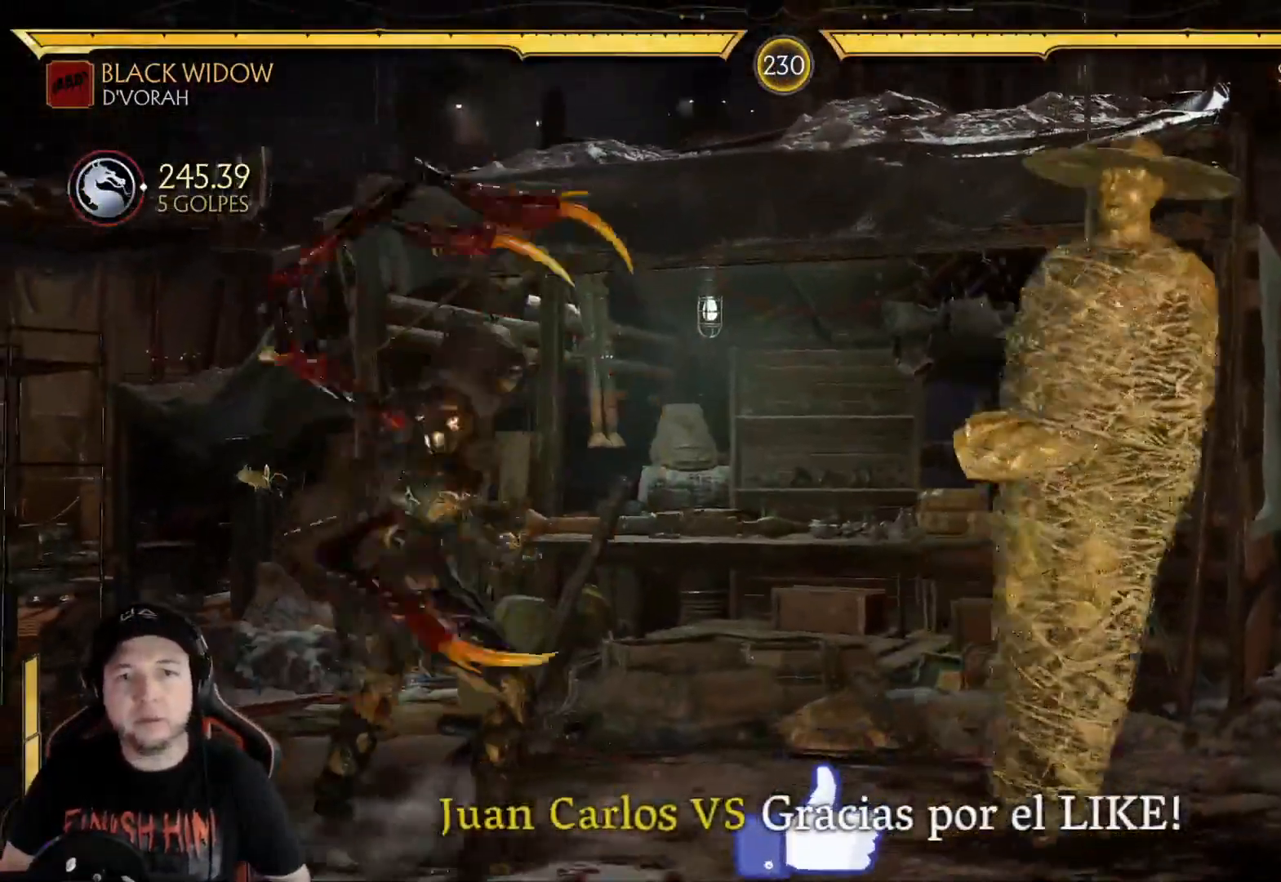
{"buttons": ["X", "DPAD_RIGHT"], "left_stick": "center", "right_stick": "center", "events": [[384, "DPAD_UP", "up"], [434, "X", "down"]]}
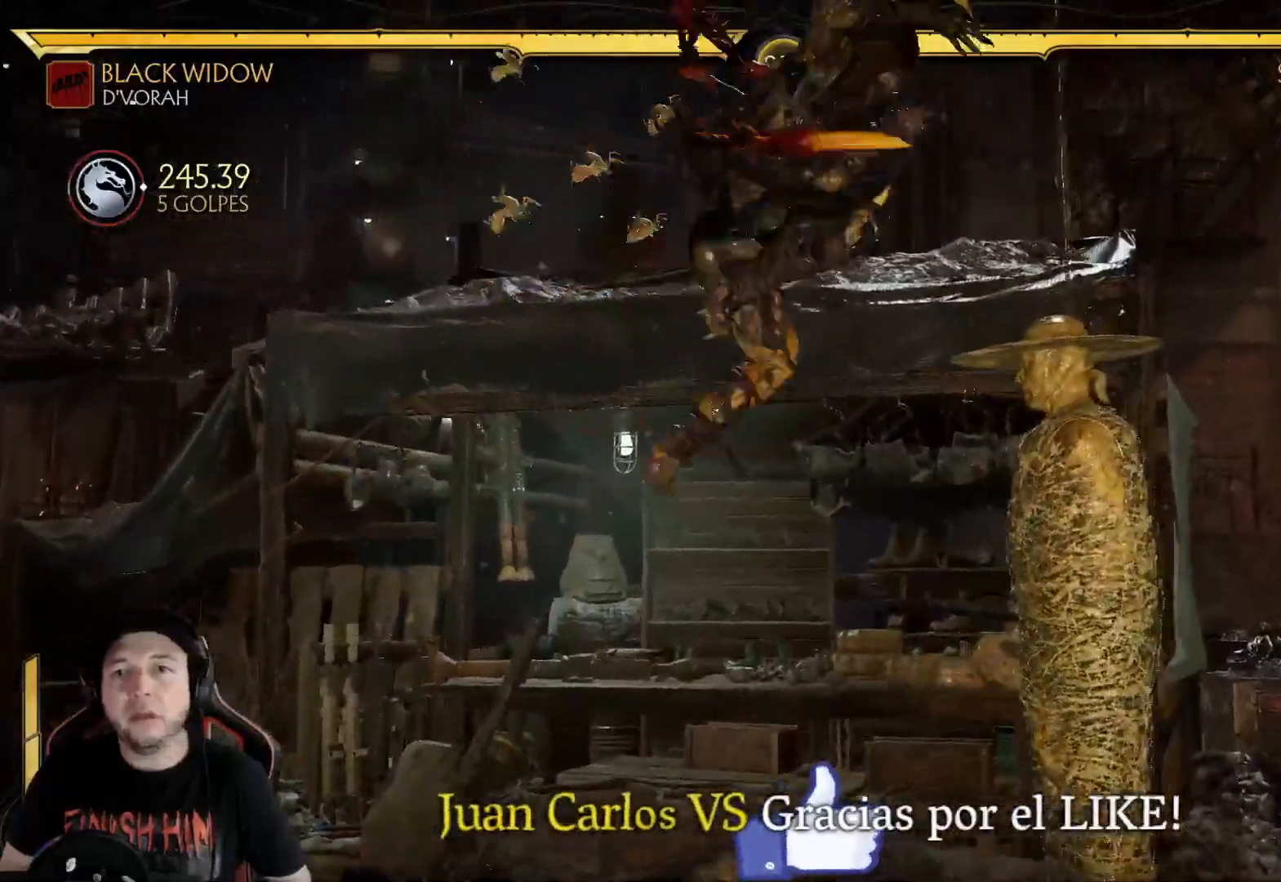
{"buttons": [], "left_stick": "center", "right_stick": "center", "events": [[50, "DPAD_RIGHT", "up"], [67, "X", "up"], [184, "DPAD_RIGHT", "down"], [418, "X", "down"], [485, "DPAD_RIGHT", "up"], [502, "X", "up"]]}
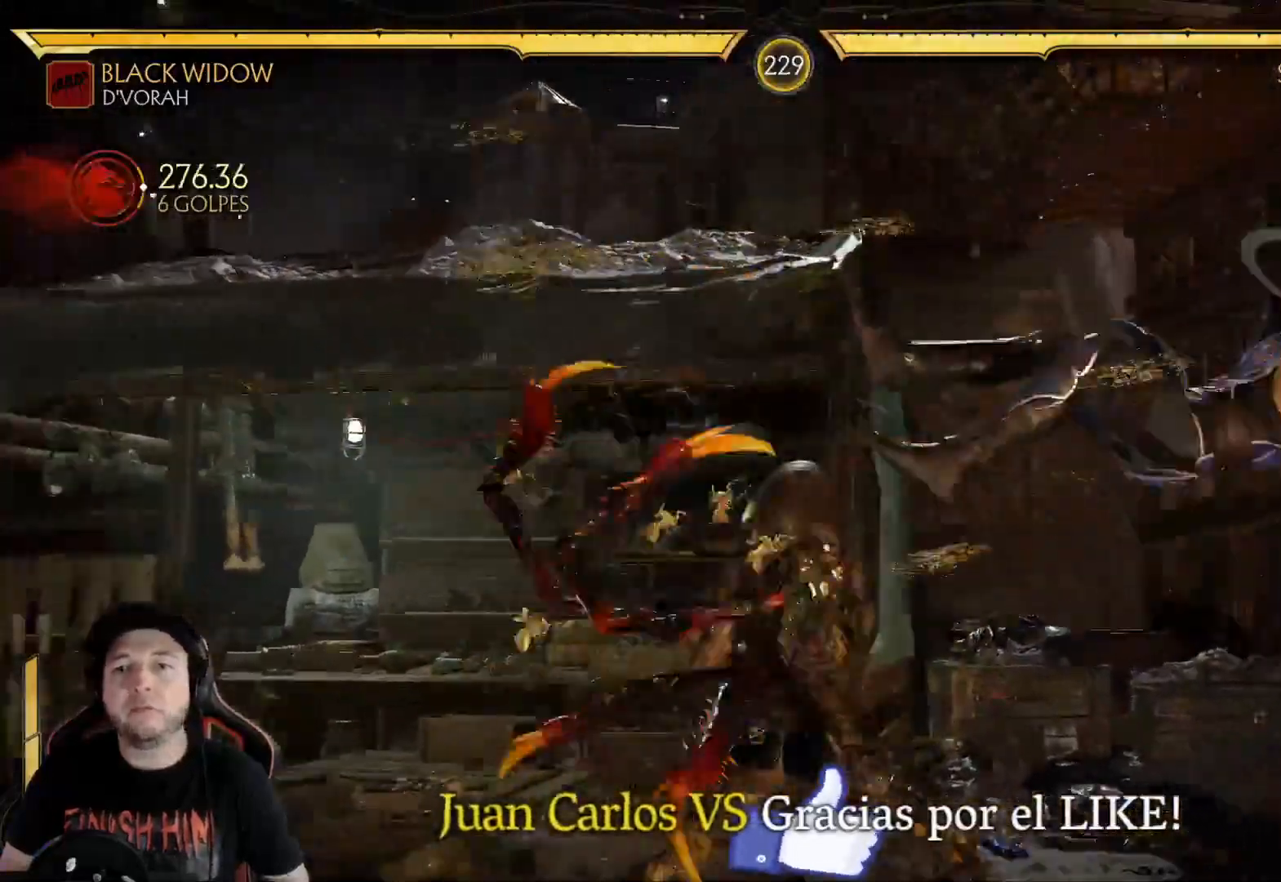
{"buttons": ["B"], "left_stick": "center", "right_stick": "center", "events": [[83, "A", "down"], [83, "DPAD_LEFT", "down"], [167, "A", "up"], [167, "DPAD_LEFT", "up"], [234, "DPAD_RIGHT", "down"], [284, "B", "down"], [334, "DPAD_RIGHT", "up"], [367, "B", "up"], [434, "B", "down"]]}
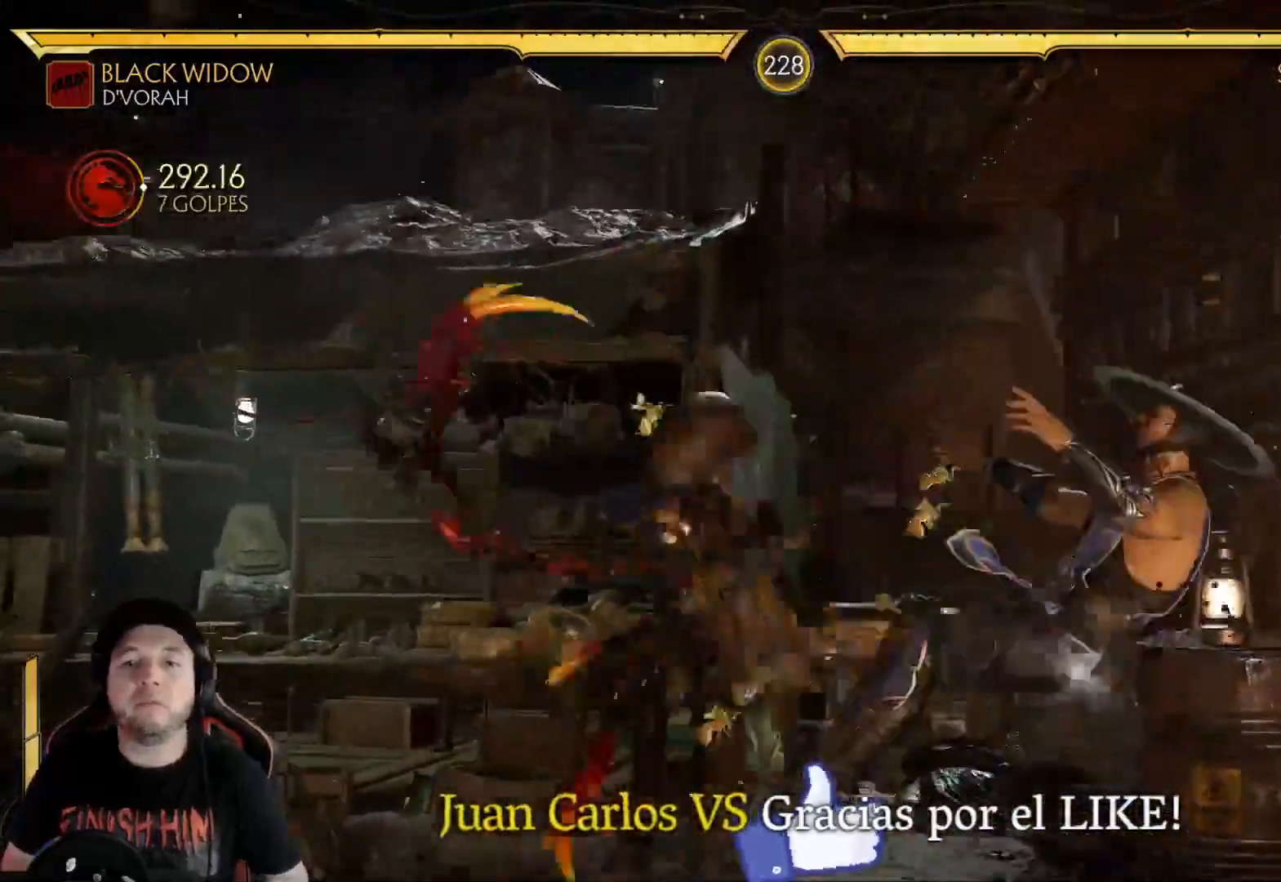
{"buttons": [], "left_stick": "center", "right_stick": "center", "events": [[17, "B", "up"], [117, "R1", "down"], [184, "R1", "up"], [268, "R1", "down"], [335, "R1", "up"], [401, "R1", "down"], [468, "R1", "up"]]}
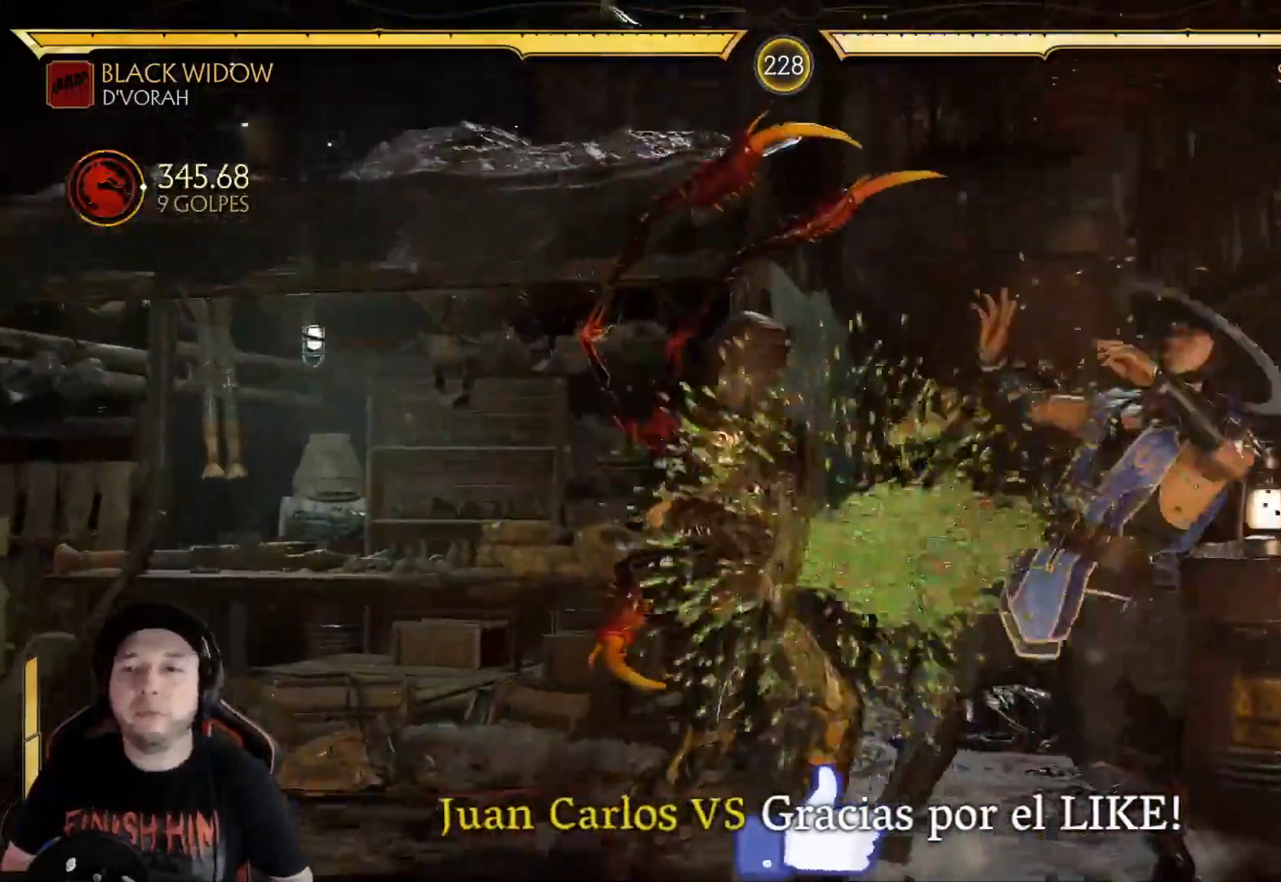
{"buttons": ["R2"], "left_stick": "center", "right_stick": "center", "events": [[50, "R1", "down"], [133, "R1", "up"], [184, "R1", "down"], [301, "R1", "up"], [401, "R2", "down"]]}
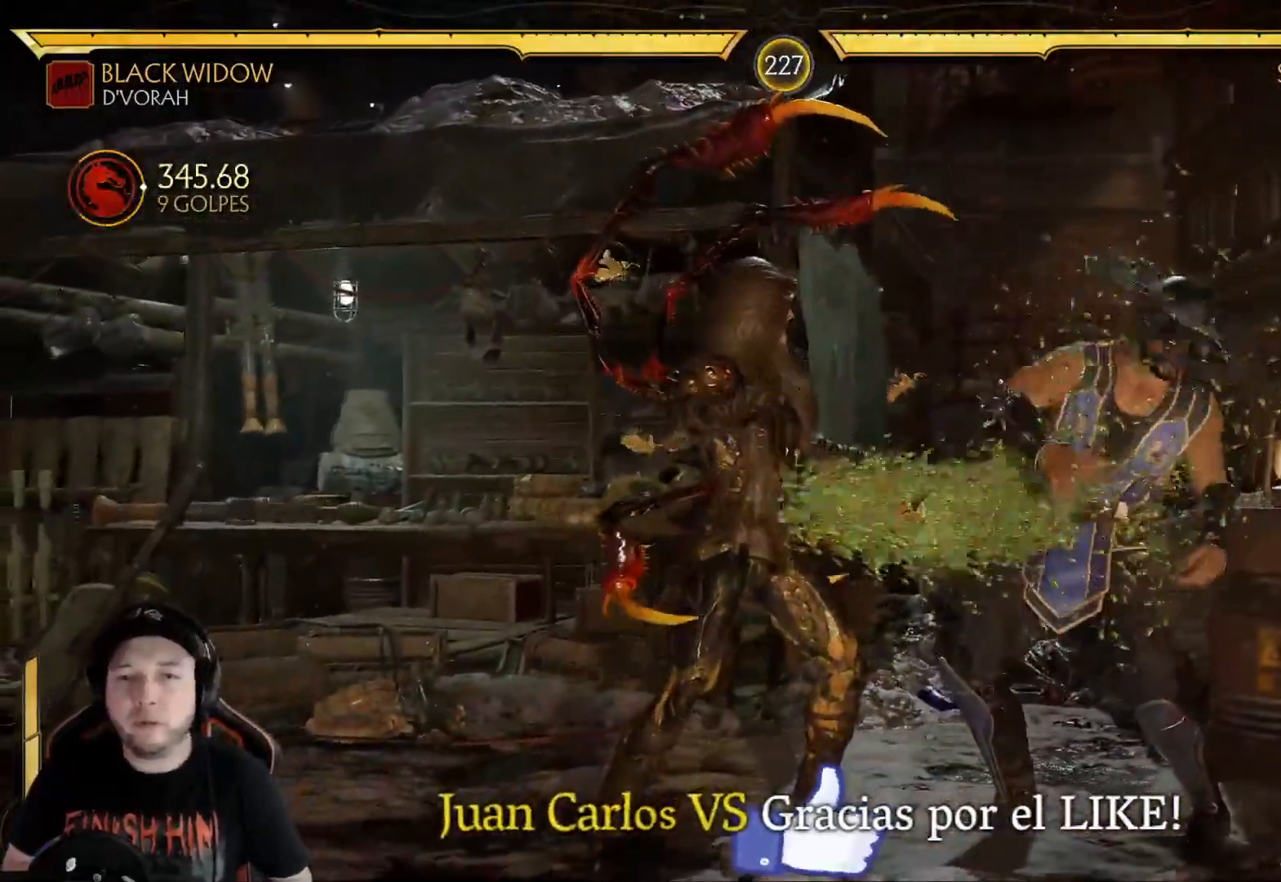
{"buttons": ["DPAD_UP"], "left_stick": "center", "right_stick": "center", "events": [[17, "R2", "up"], [67, "DPAD_UP", "down"]]}